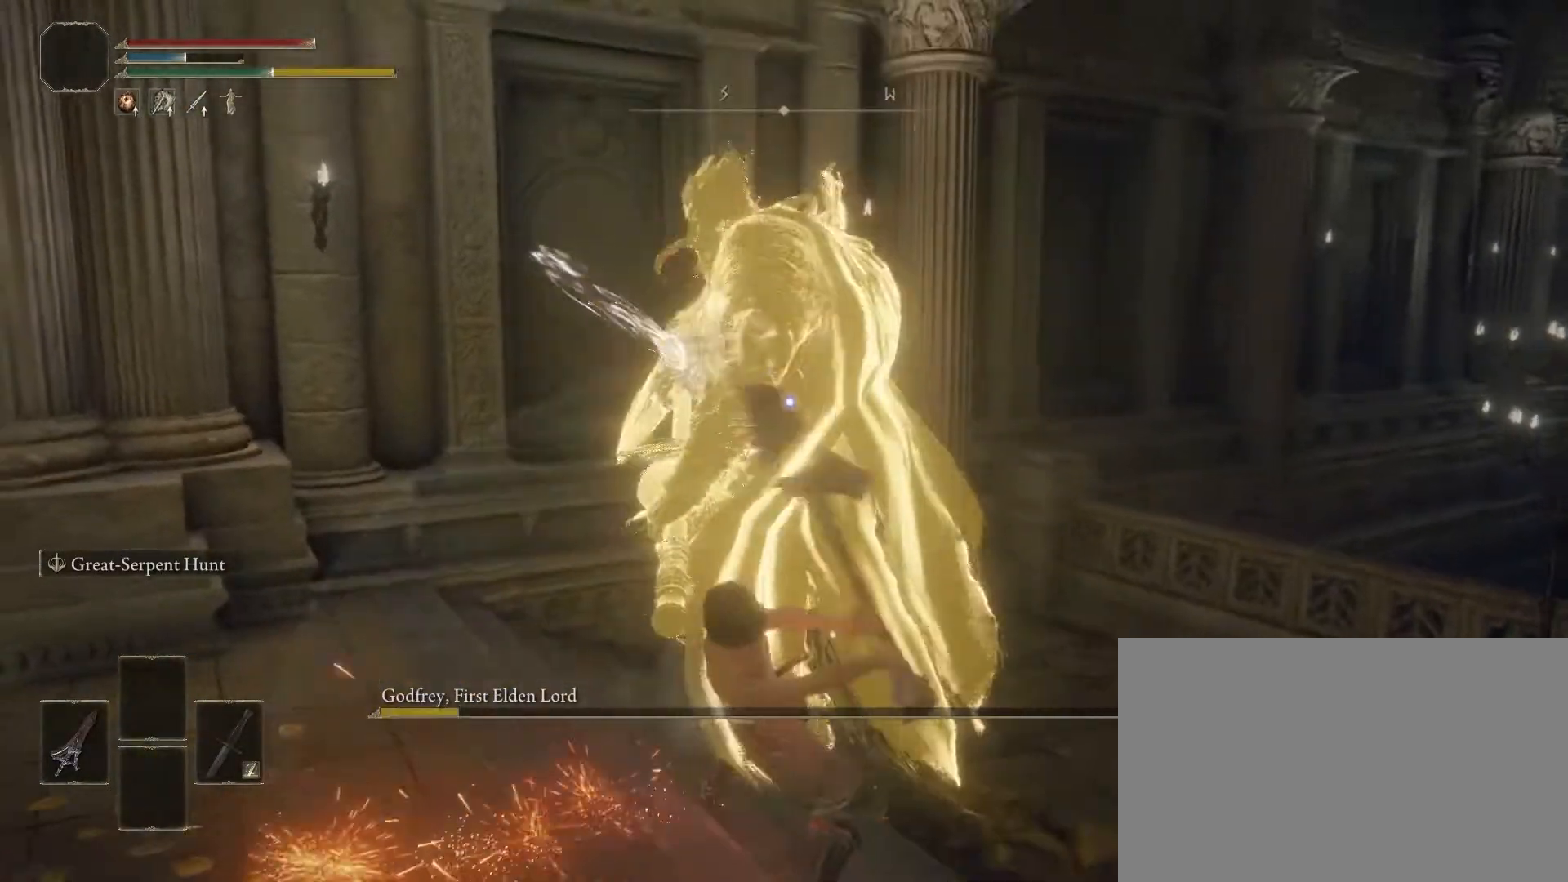
Gameplay with a controller (PlayStation layout); each line is a JSON object with the inputs held at the frame after it. "events" lists button and stick changes between this image and that frame as [ms after this image, input, new state], when the widget could be followed in between. Not read: L3 R3.
{"buttons": ["CIRCLE"], "left_stick": "center", "right_stick": "center", "events": [[17, "R2", "up"], [100, "left_stick", "center"], [417, "CIRCLE", "down"]]}
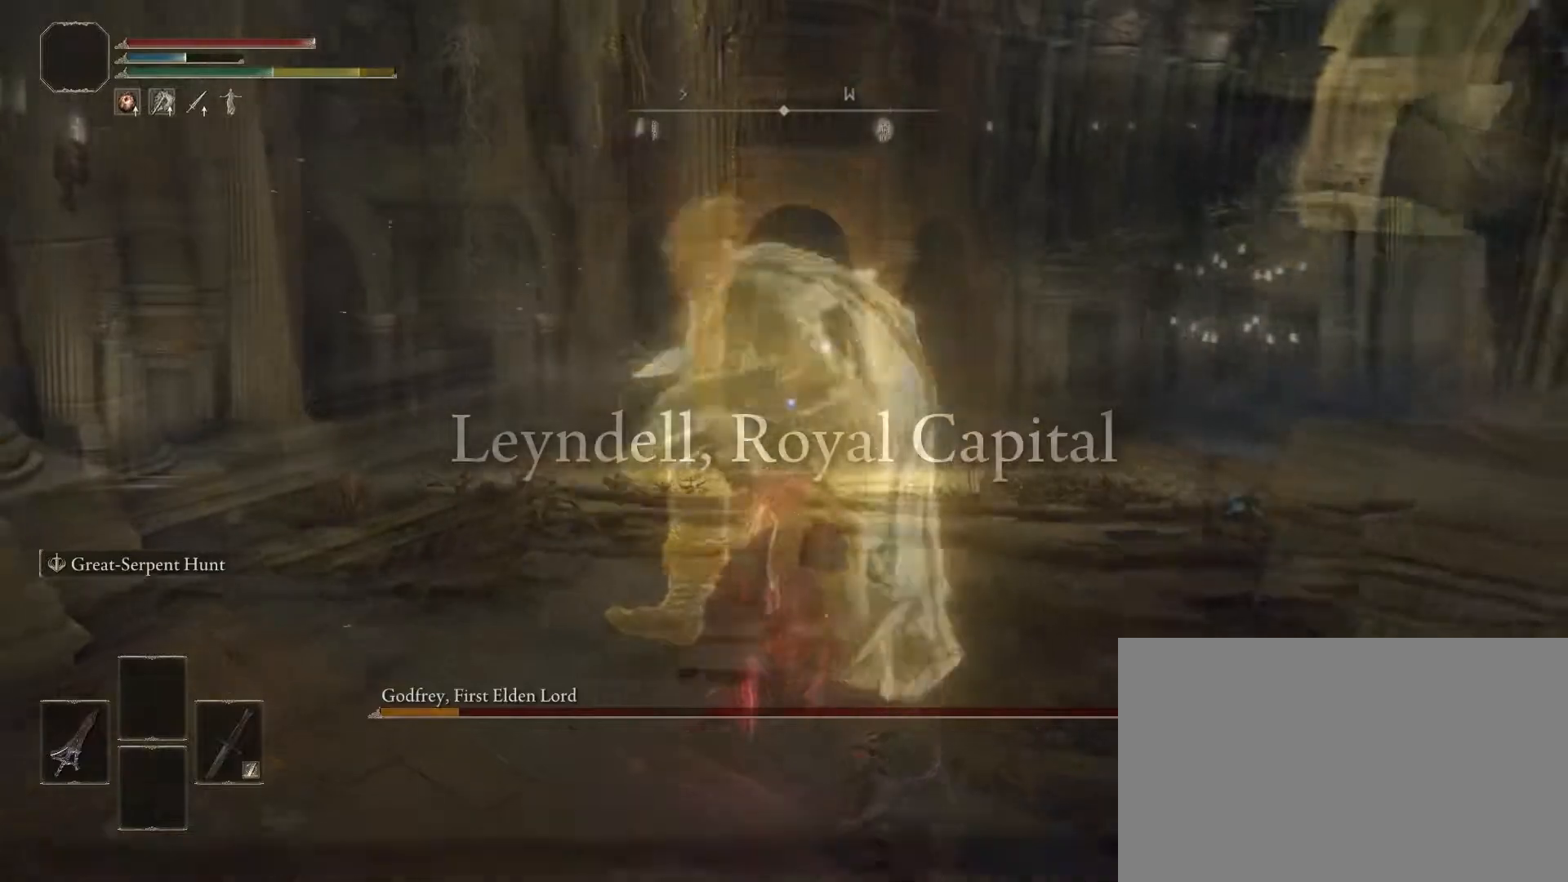
{"buttons": [], "left_stick": "up", "right_stick": "center", "events": [[117, "left_stick", "up"], [283, "CIRCLE", "up"]]}
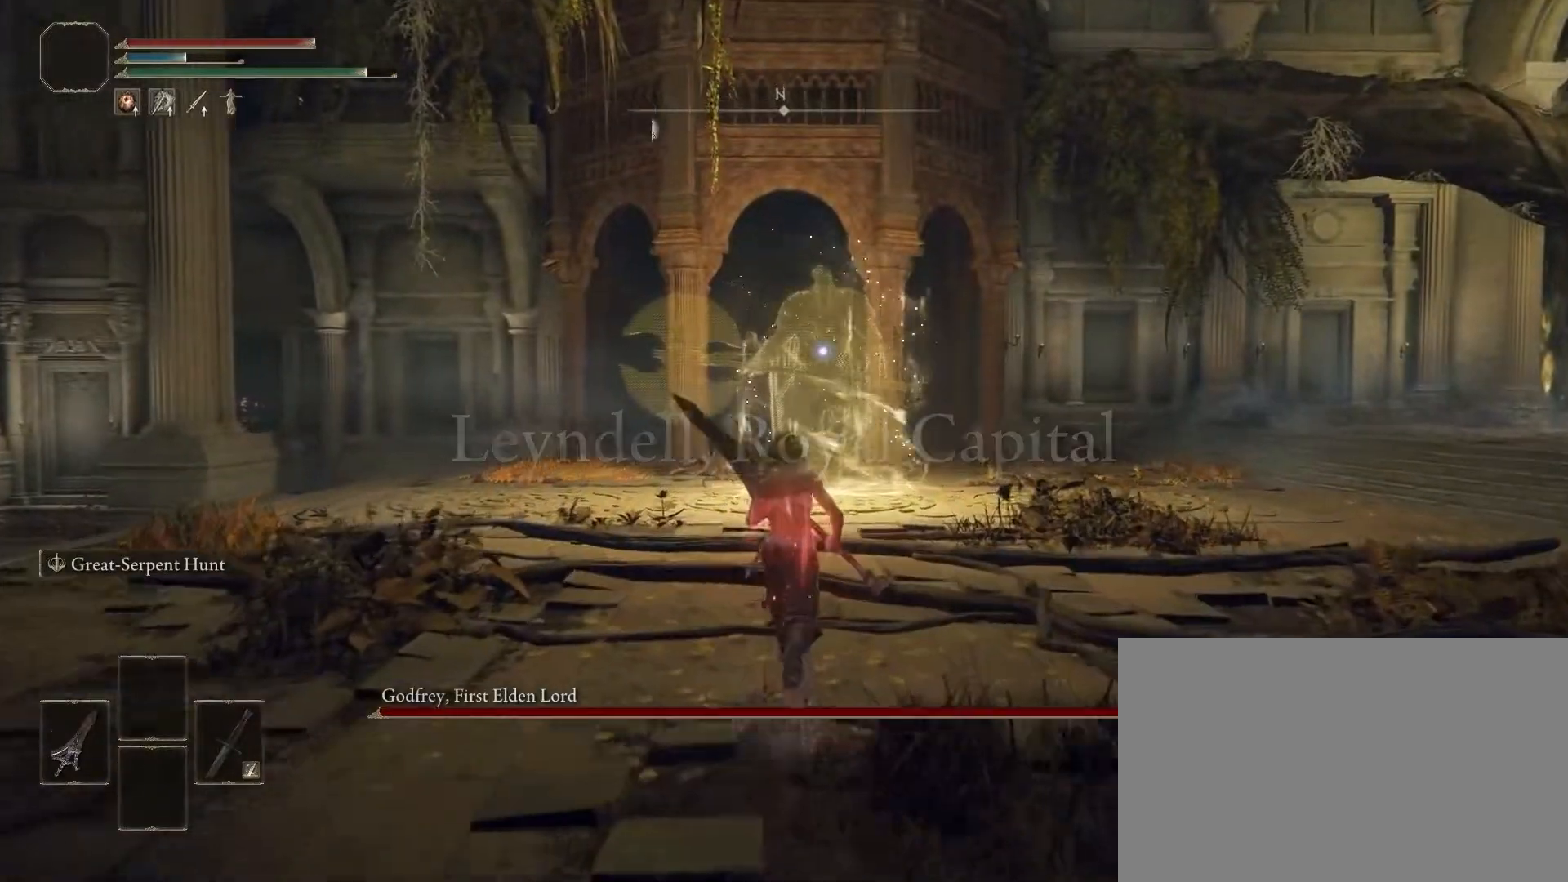
{"buttons": [], "left_stick": "up", "right_stick": "center", "events": []}
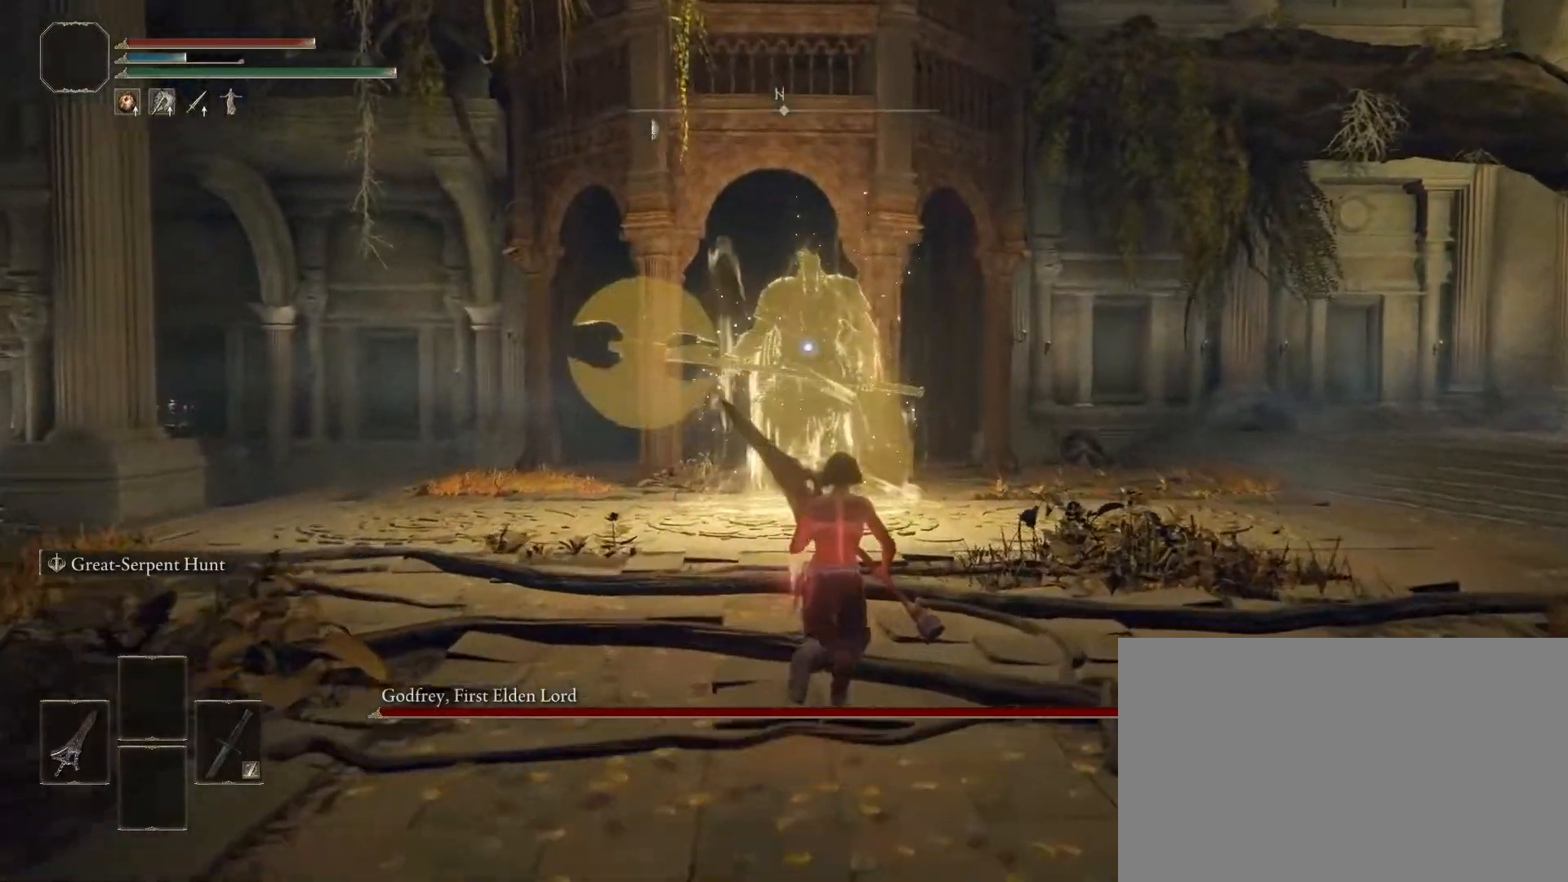
{"buttons": [], "left_stick": "up", "right_stick": "center", "events": []}
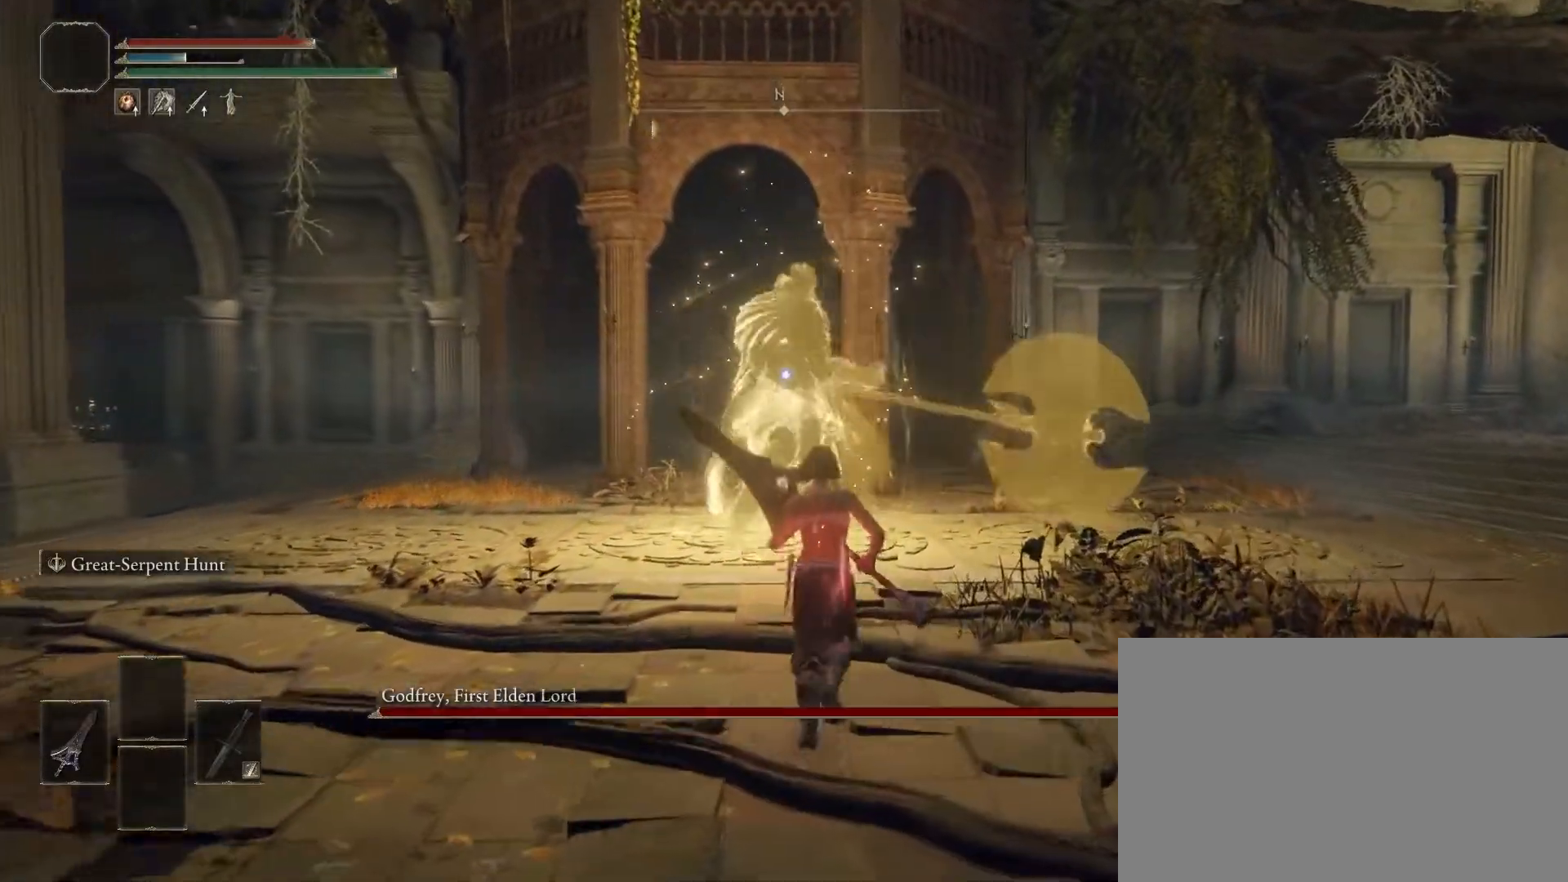
{"buttons": ["CIRCLE"], "left_stick": "up-right", "right_stick": "center", "events": [[83, "left_stick", "center"], [450, "left_stick", "up-right"], [483, "CIRCLE", "down"]]}
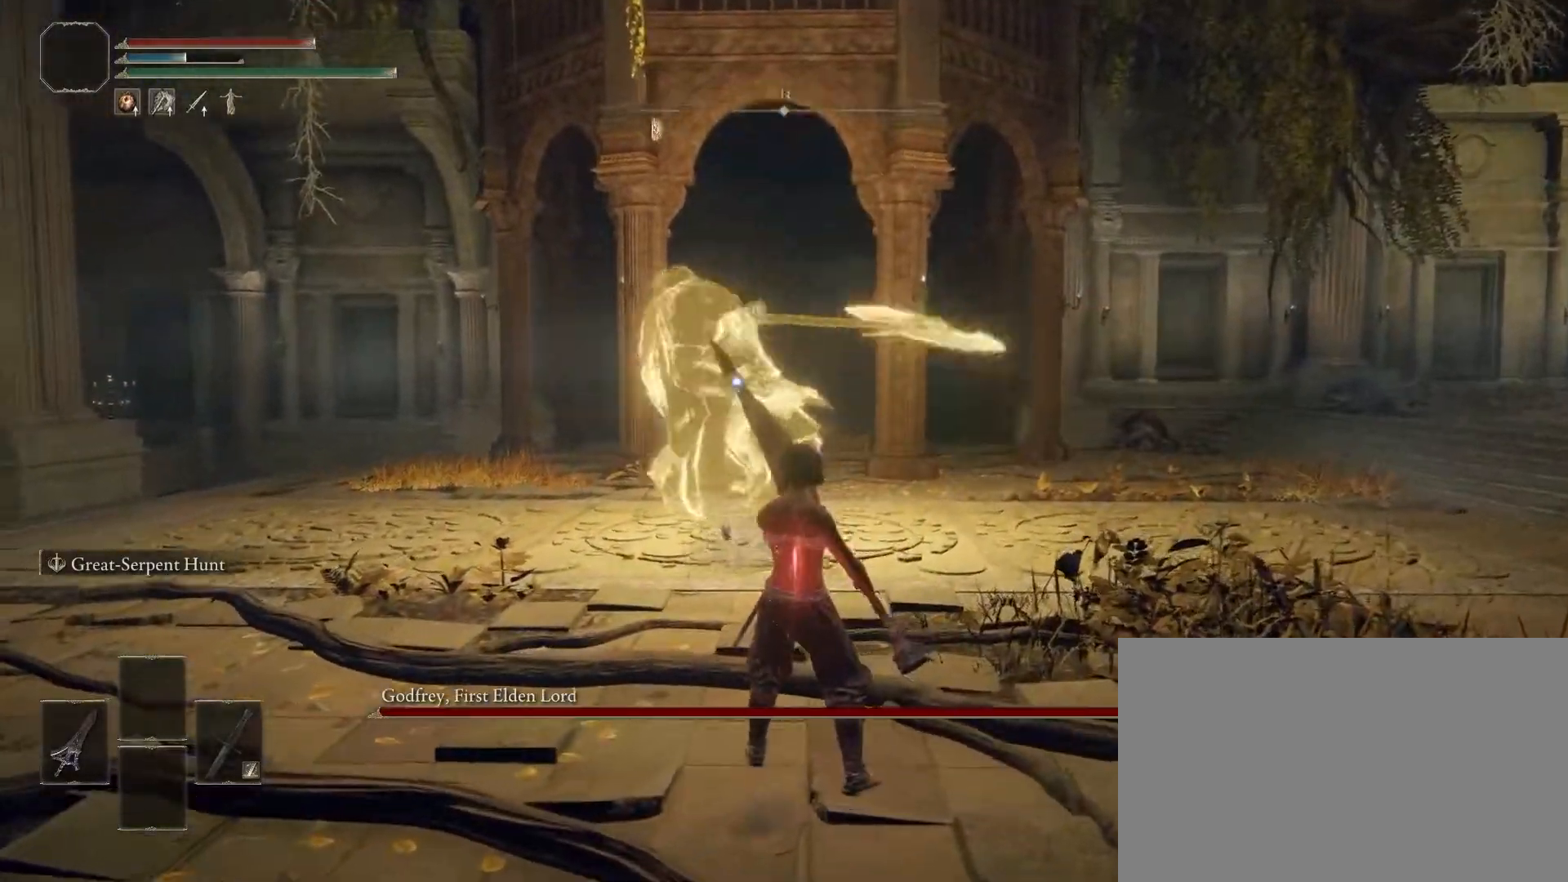
{"buttons": [], "left_stick": "up-right", "right_stick": "center", "events": [[167, "CIRCLE", "up"]]}
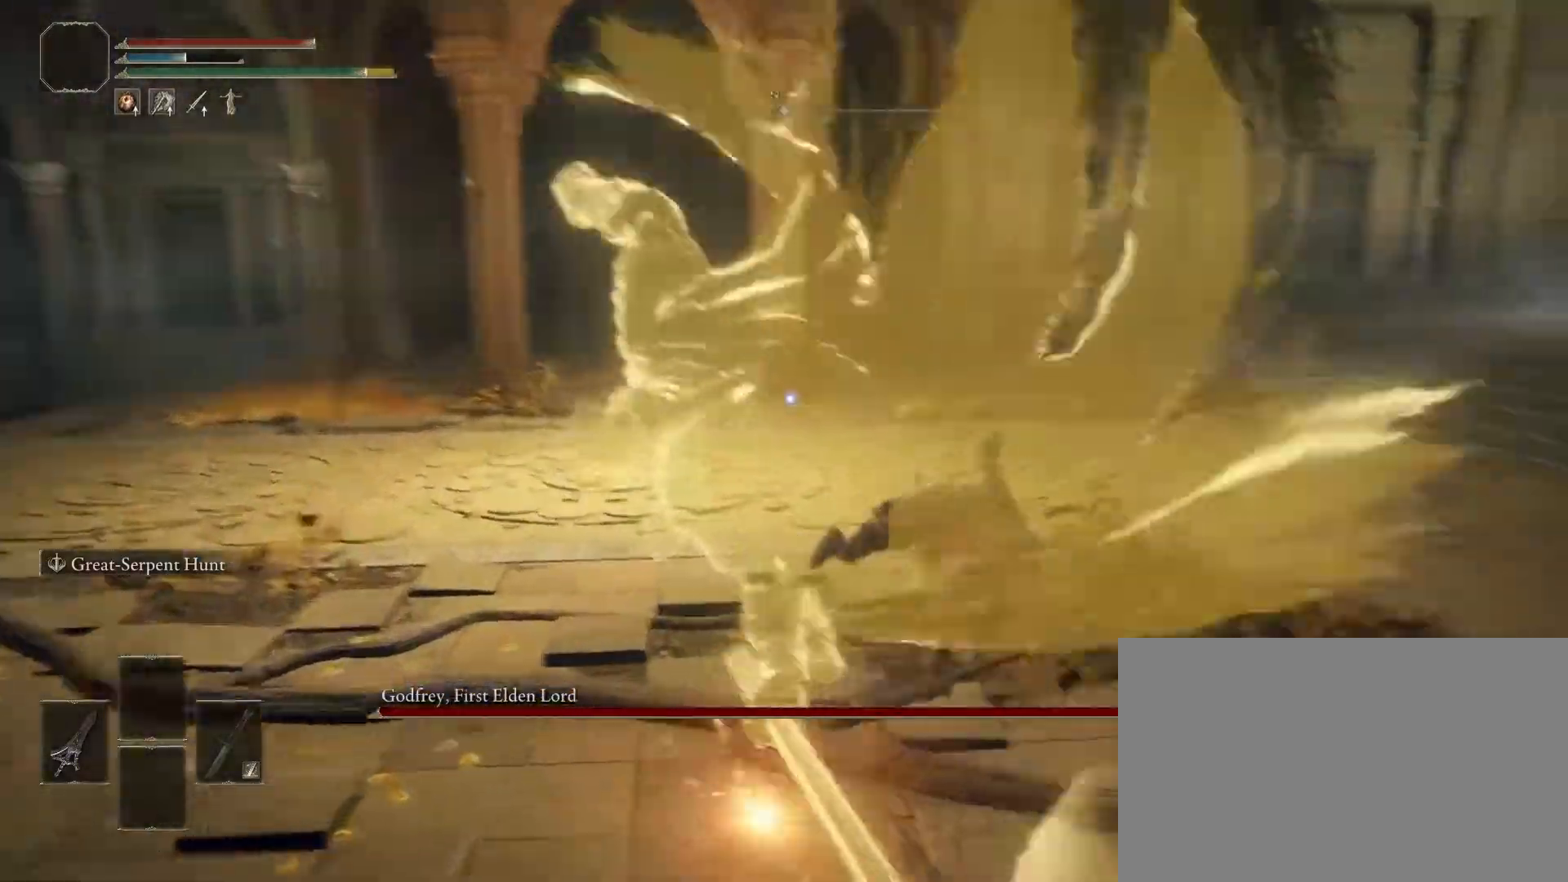
{"buttons": [], "left_stick": "center", "right_stick": "center", "events": [[483, "left_stick", "center"]]}
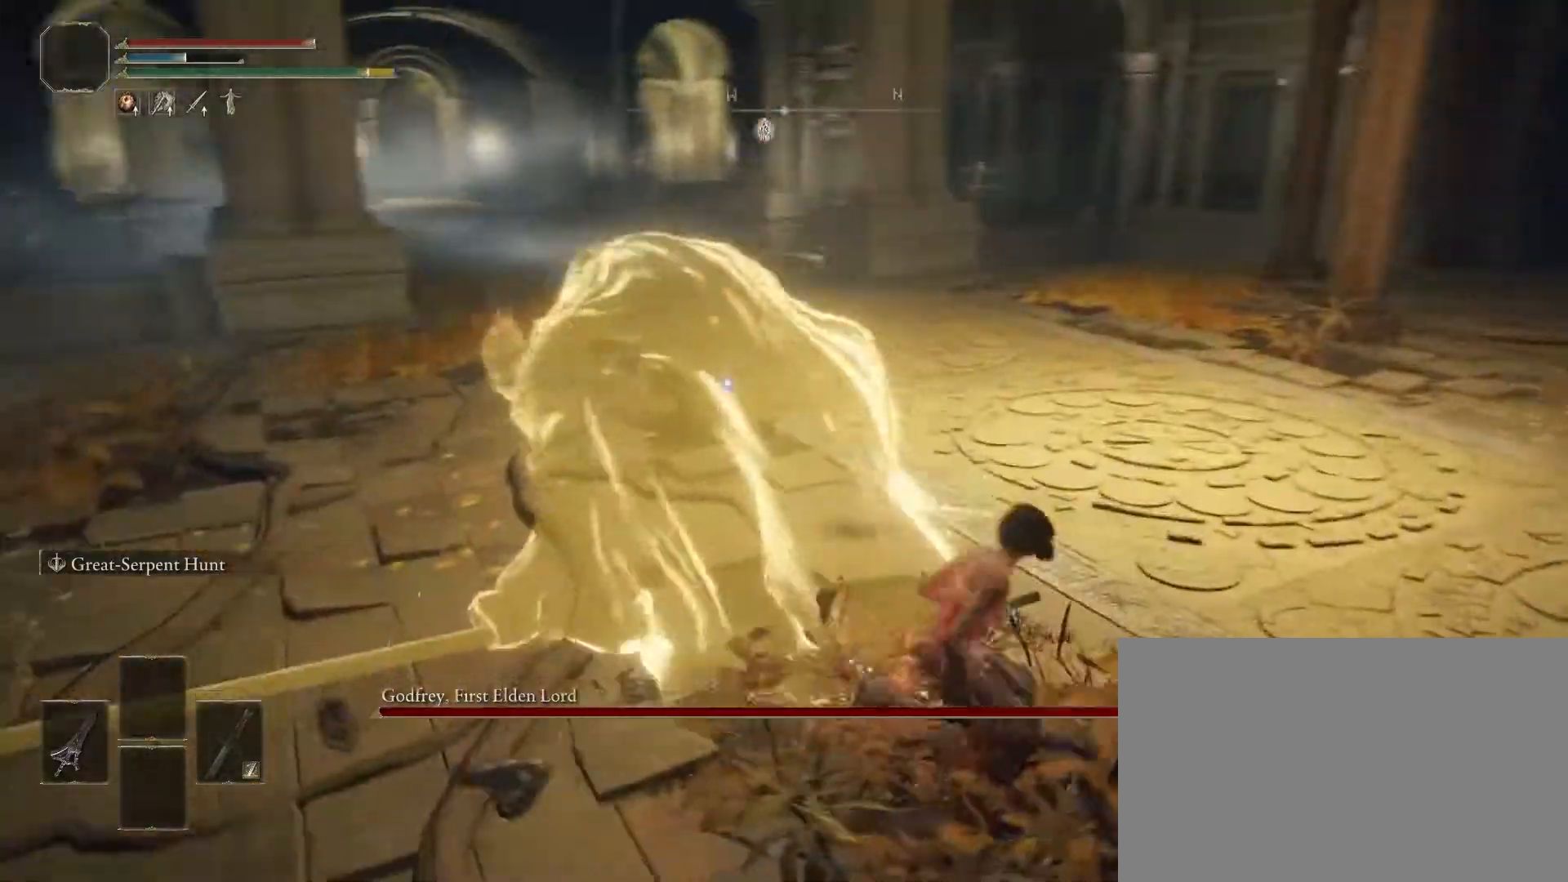
{"buttons": ["CIRCLE"], "left_stick": "up-right", "right_stick": "center", "events": [[200, "left_stick", "up-right"], [317, "CIRCLE", "down"]]}
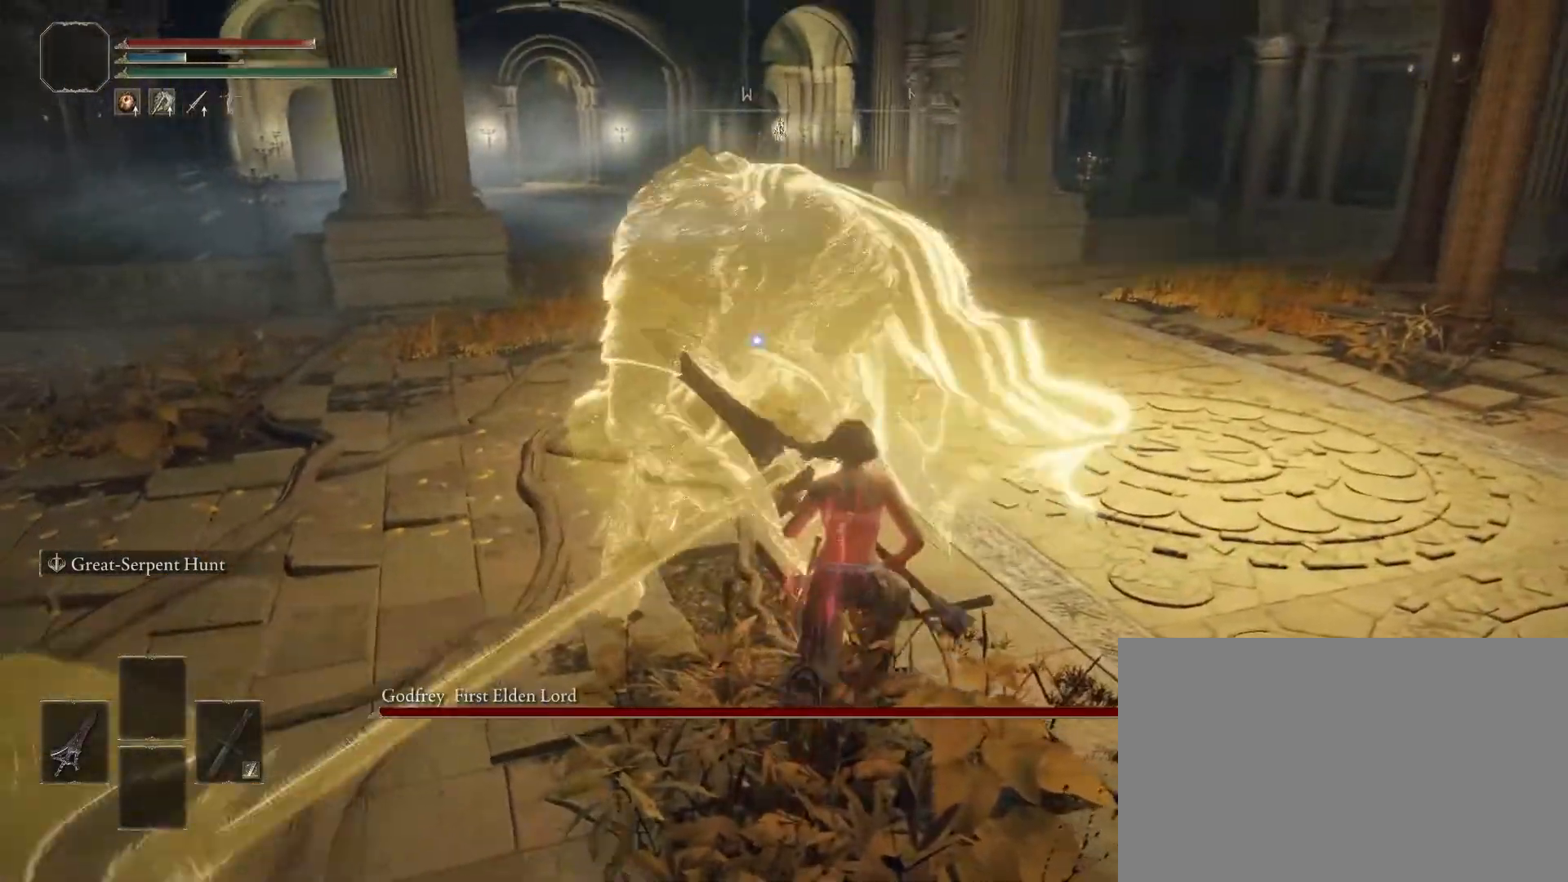
{"buttons": ["CIRCLE"], "left_stick": "up-right", "right_stick": "center", "events": []}
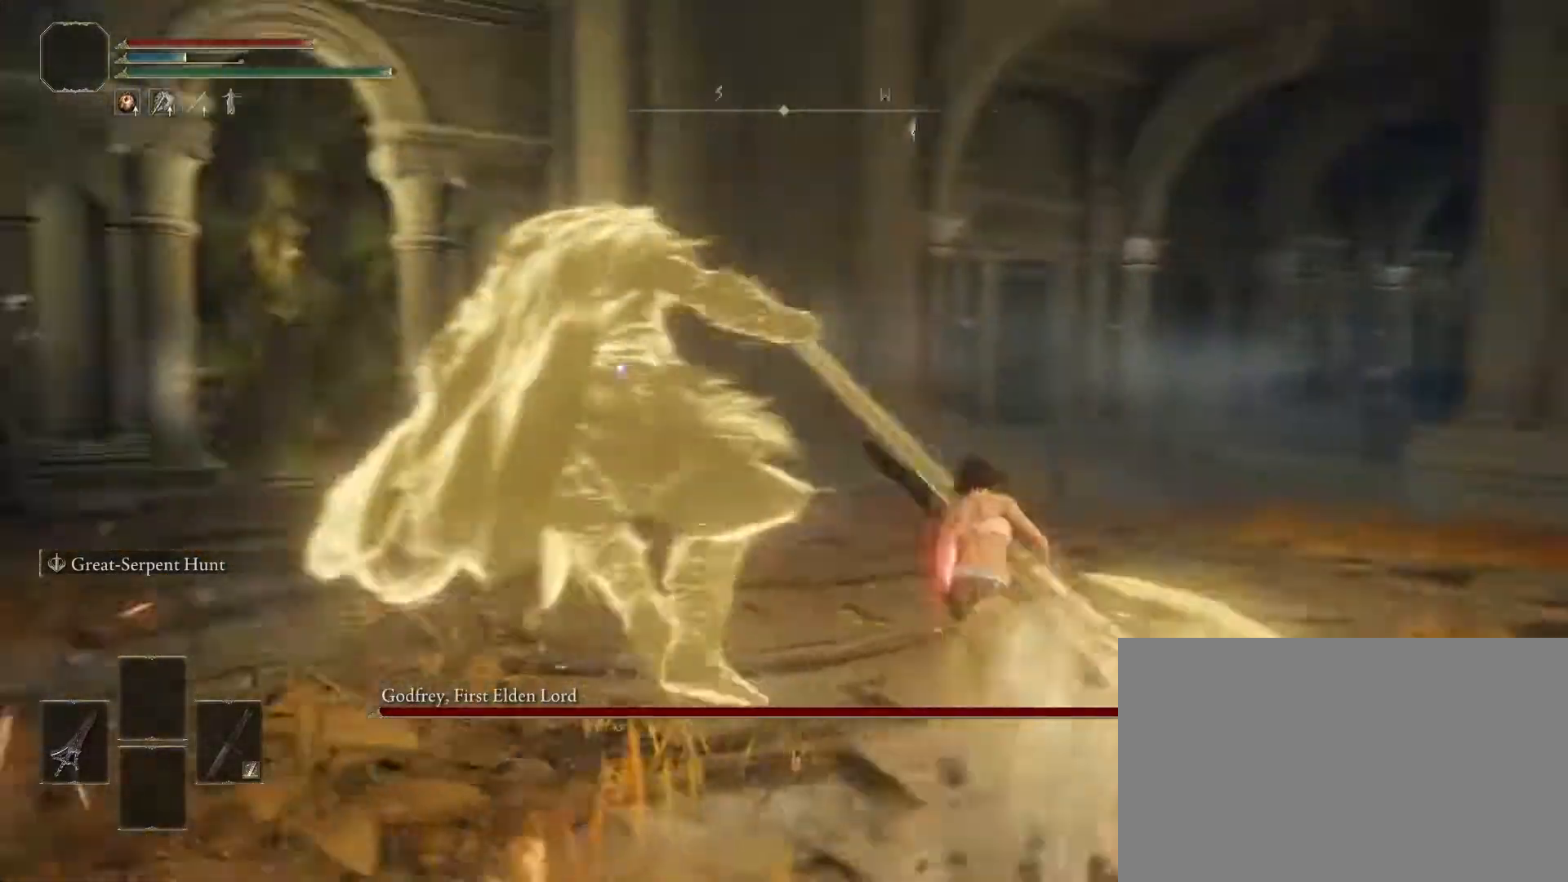
{"buttons": ["CIRCLE"], "left_stick": "up-right", "right_stick": "center", "events": []}
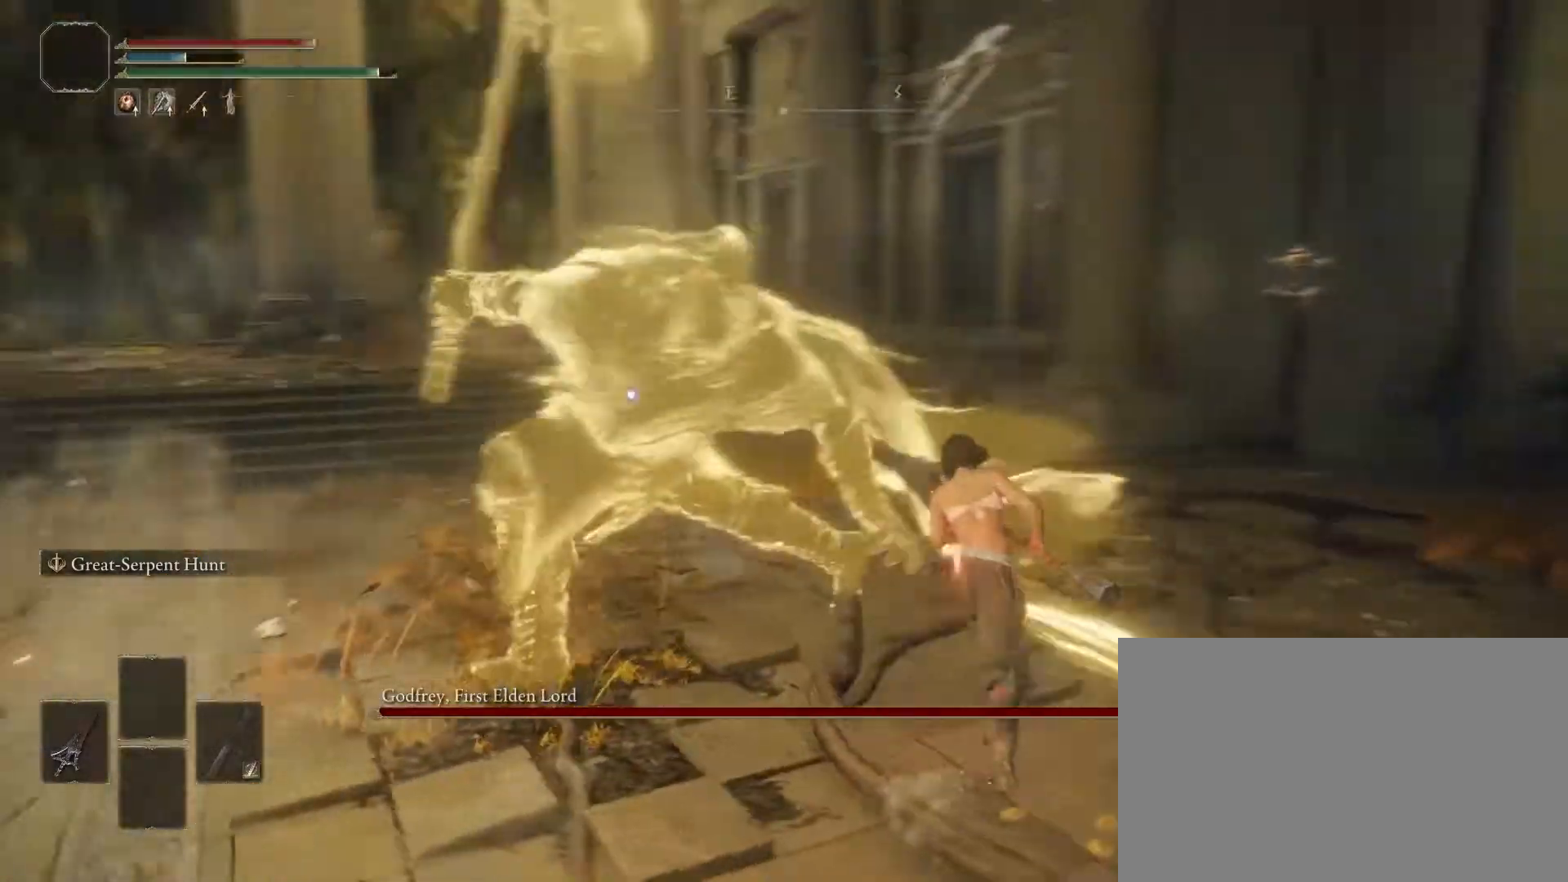
{"buttons": ["CIRCLE"], "left_stick": "up", "right_stick": "center", "events": [[83, "R1", "down"], [250, "R1", "up"], [450, "left_stick", "up"]]}
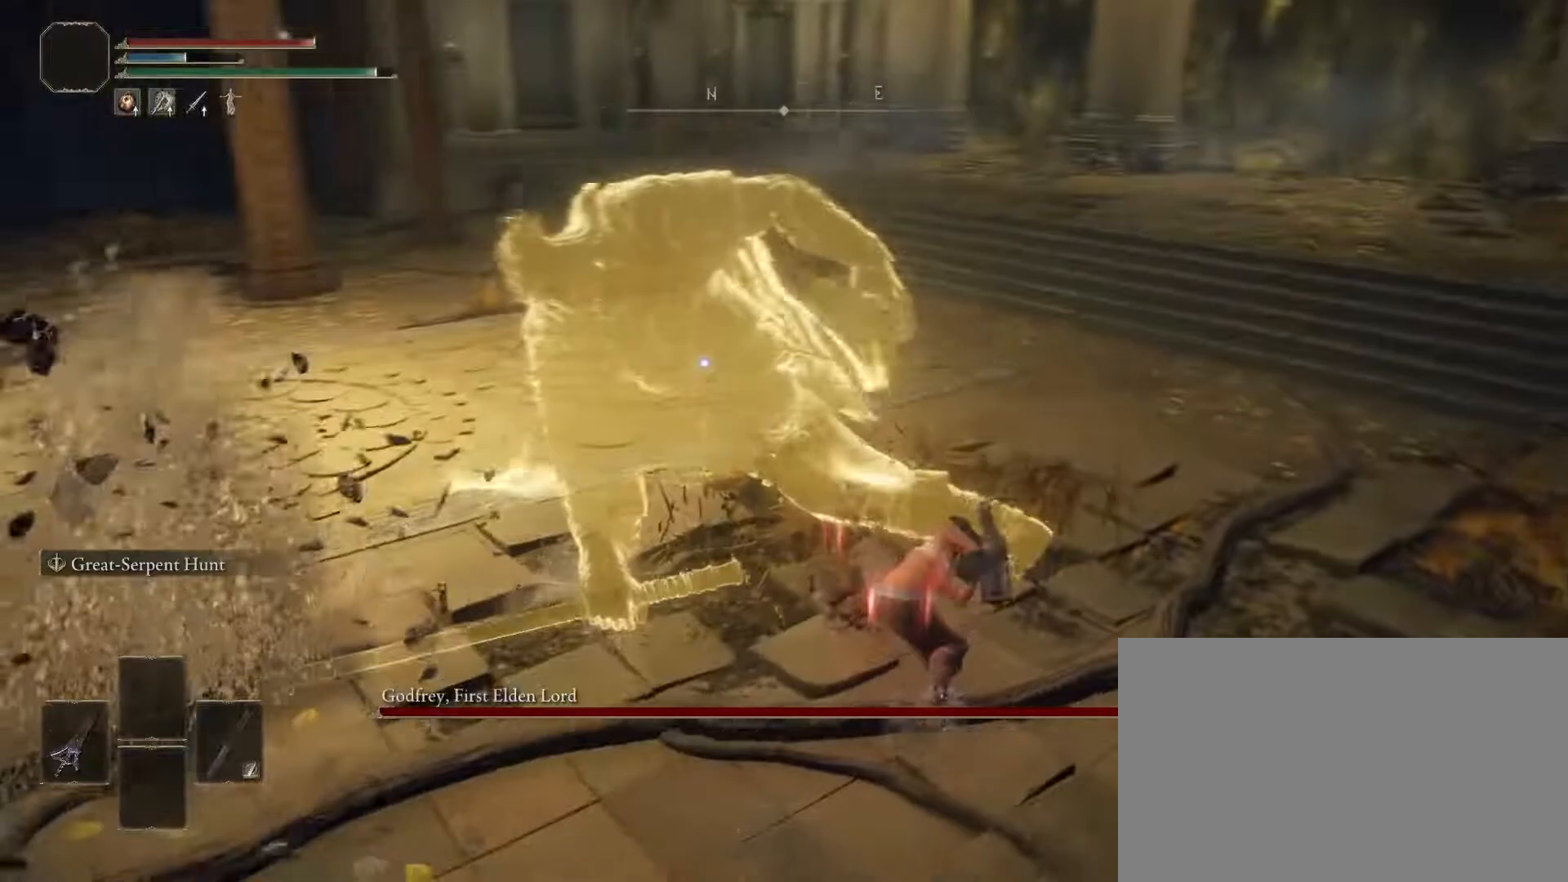
{"buttons": ["CIRCLE"], "left_stick": "center", "right_stick": "center", "events": [[433, "left_stick", "center"]]}
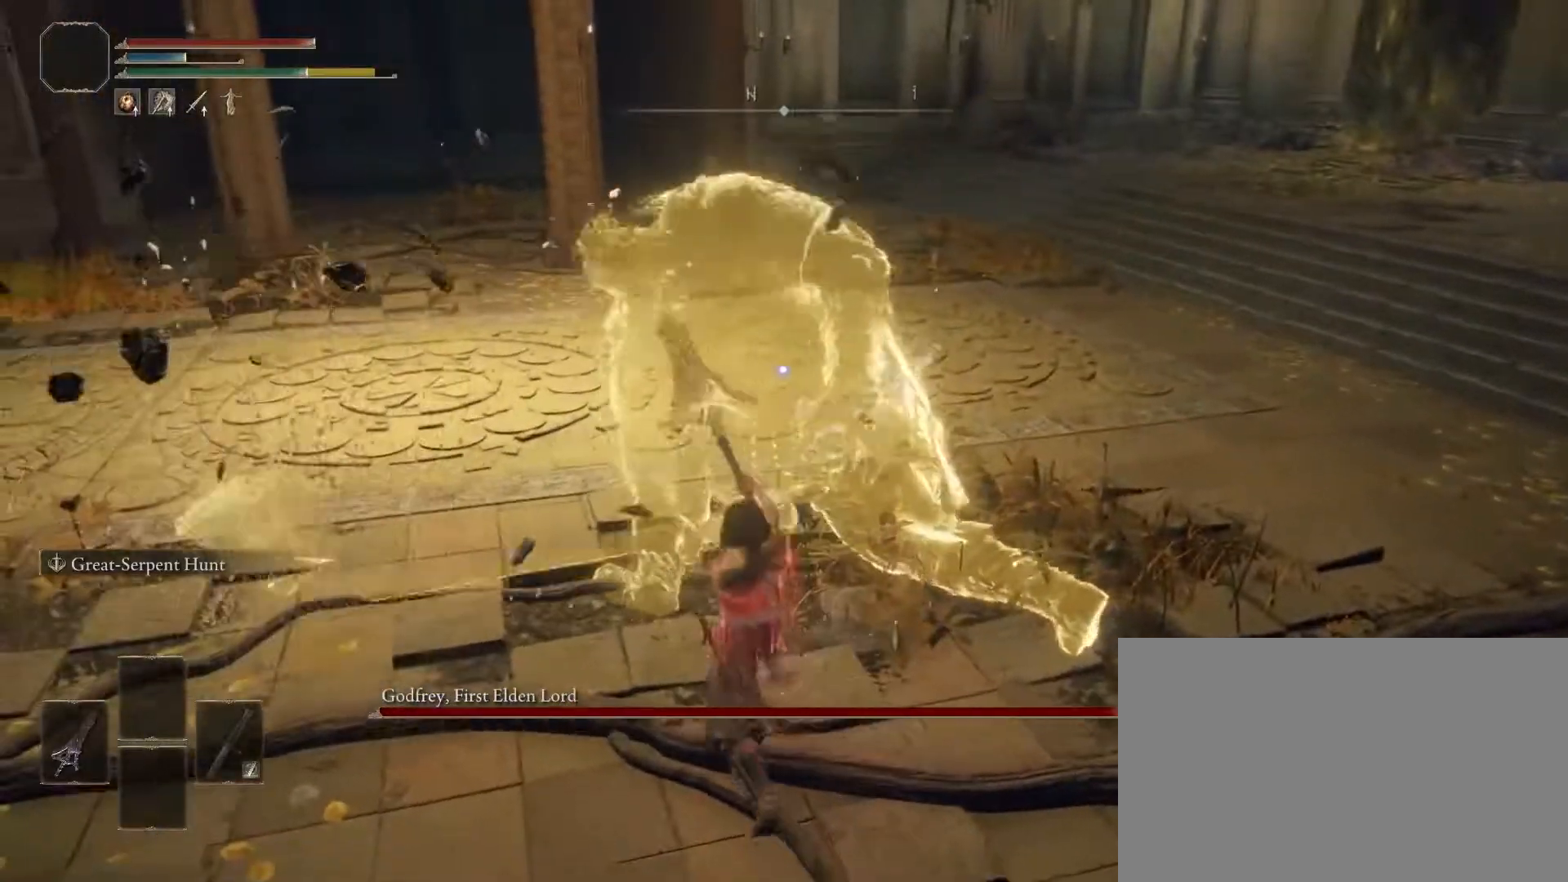
{"buttons": [], "left_stick": "center", "right_stick": "center", "events": [[50, "CIRCLE", "up"]]}
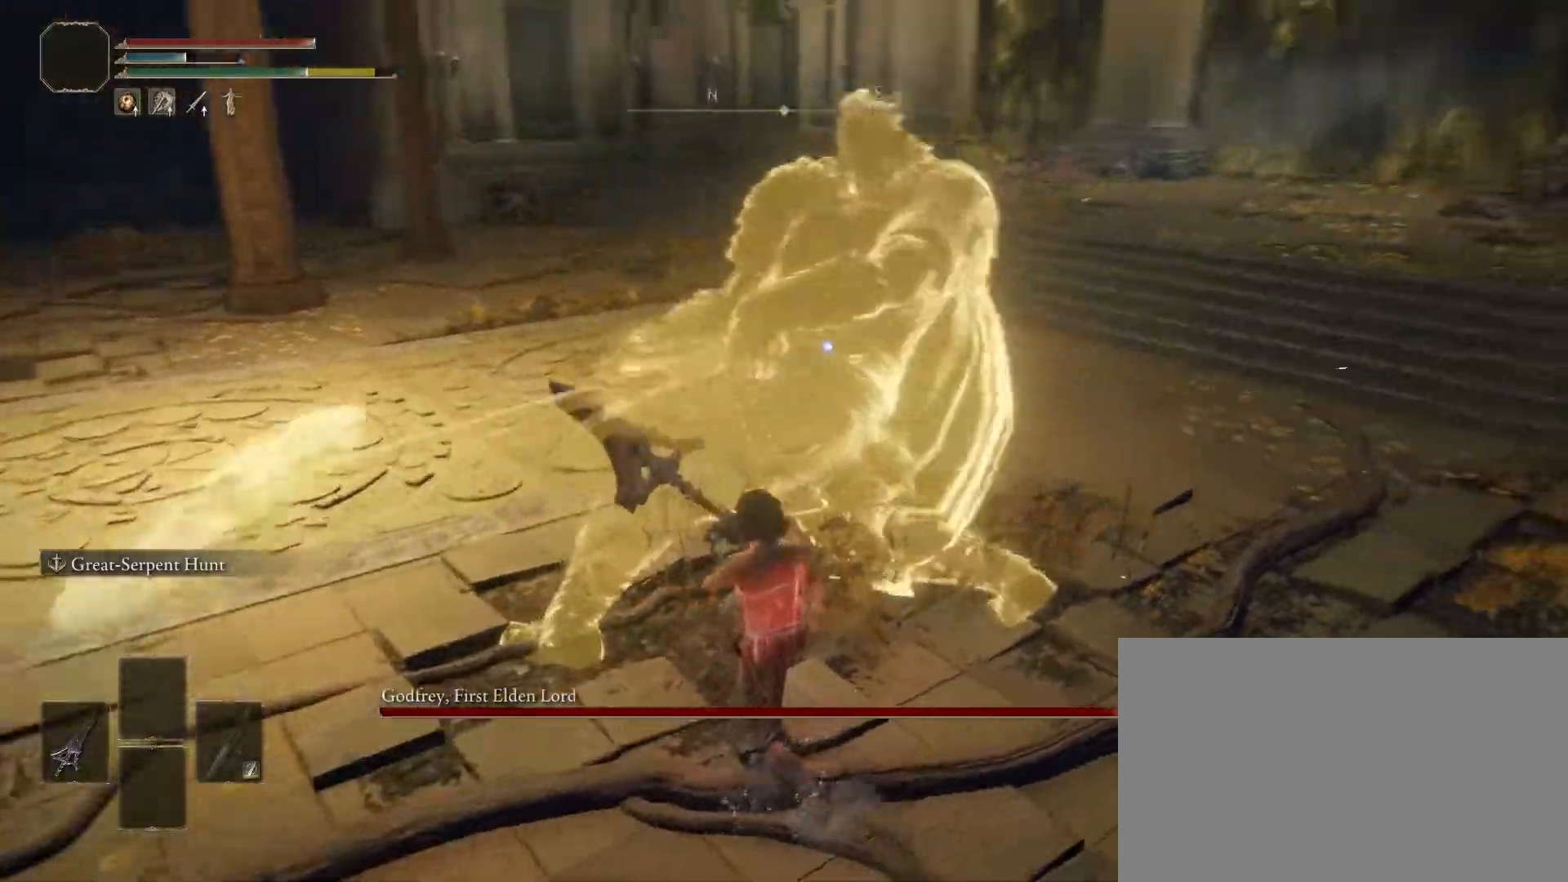
{"buttons": [], "left_stick": "up-right", "right_stick": "center", "events": [[400, "left_stick", "up-right"]]}
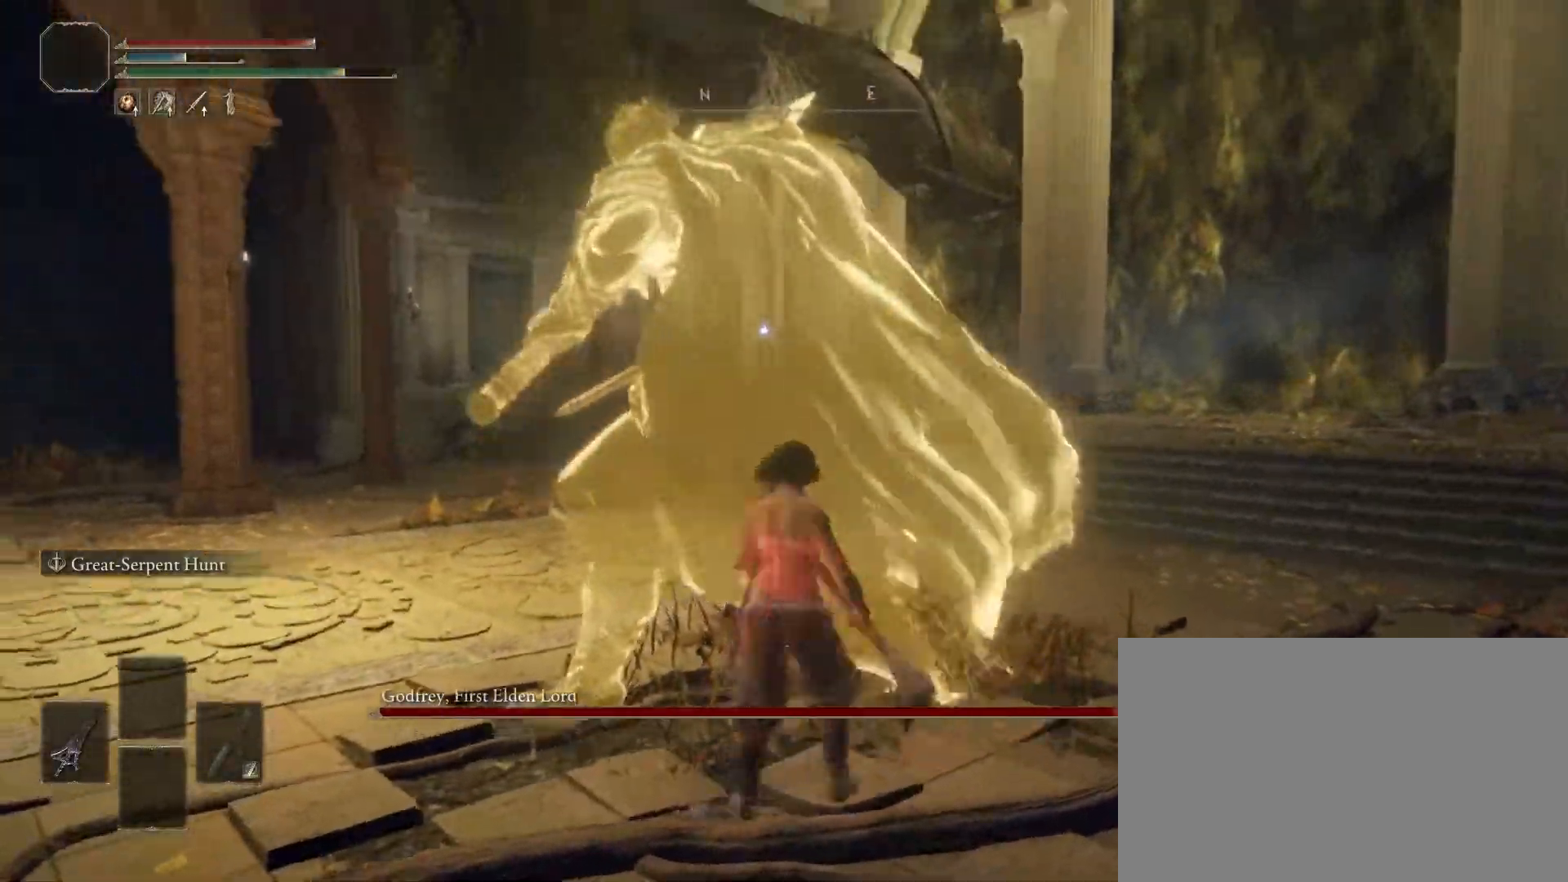
{"buttons": [], "left_stick": "up-right", "right_stick": "center", "events": []}
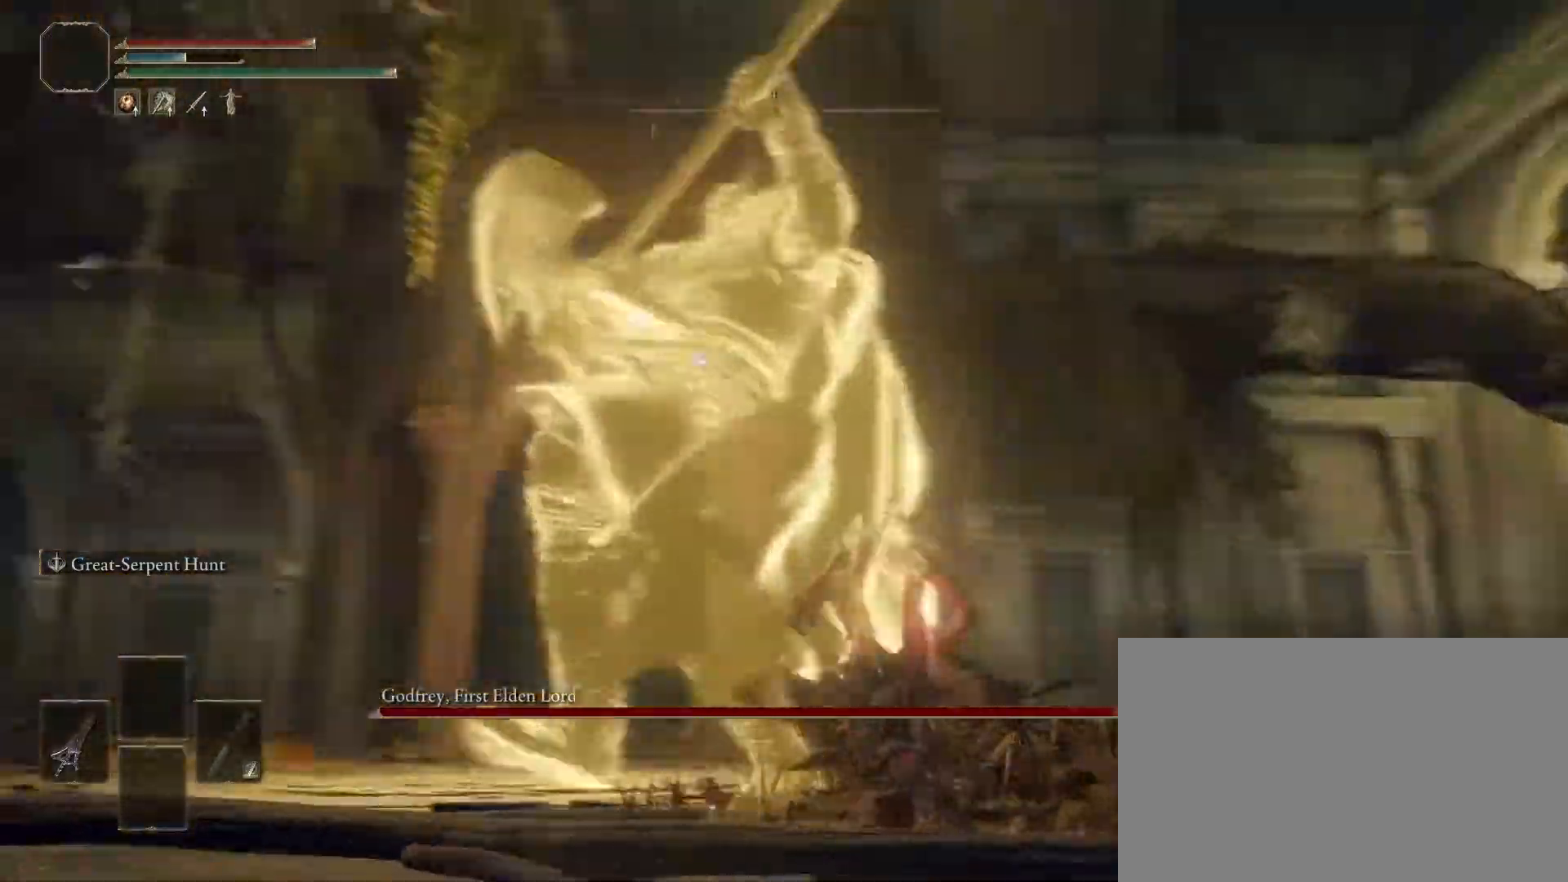
{"buttons": [], "left_stick": "up-right", "right_stick": "center", "events": []}
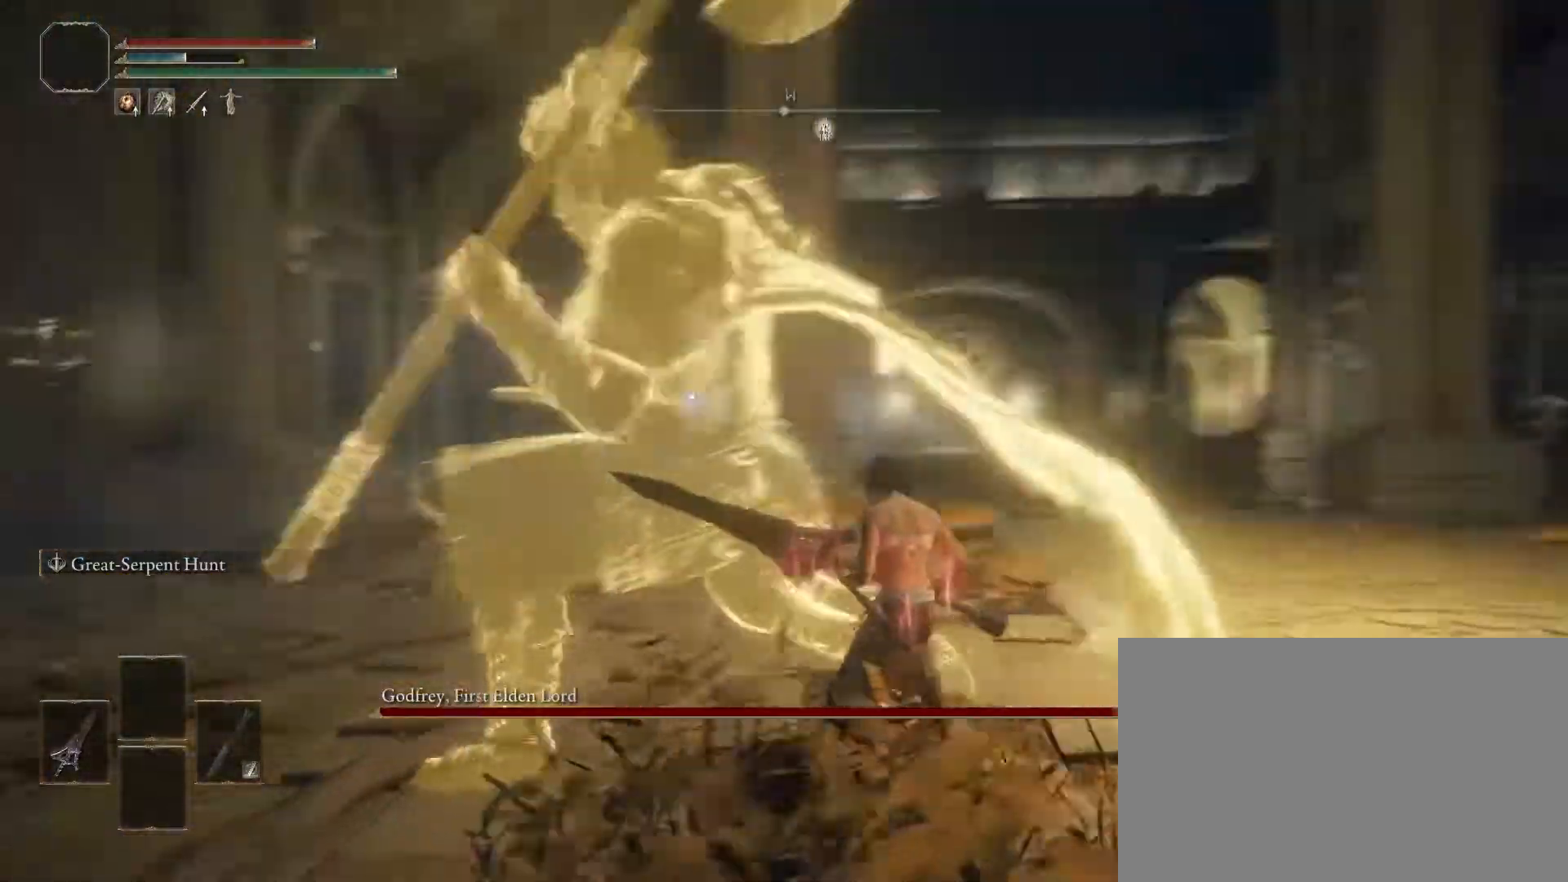
{"buttons": [], "left_stick": "up-right", "right_stick": "center", "events": []}
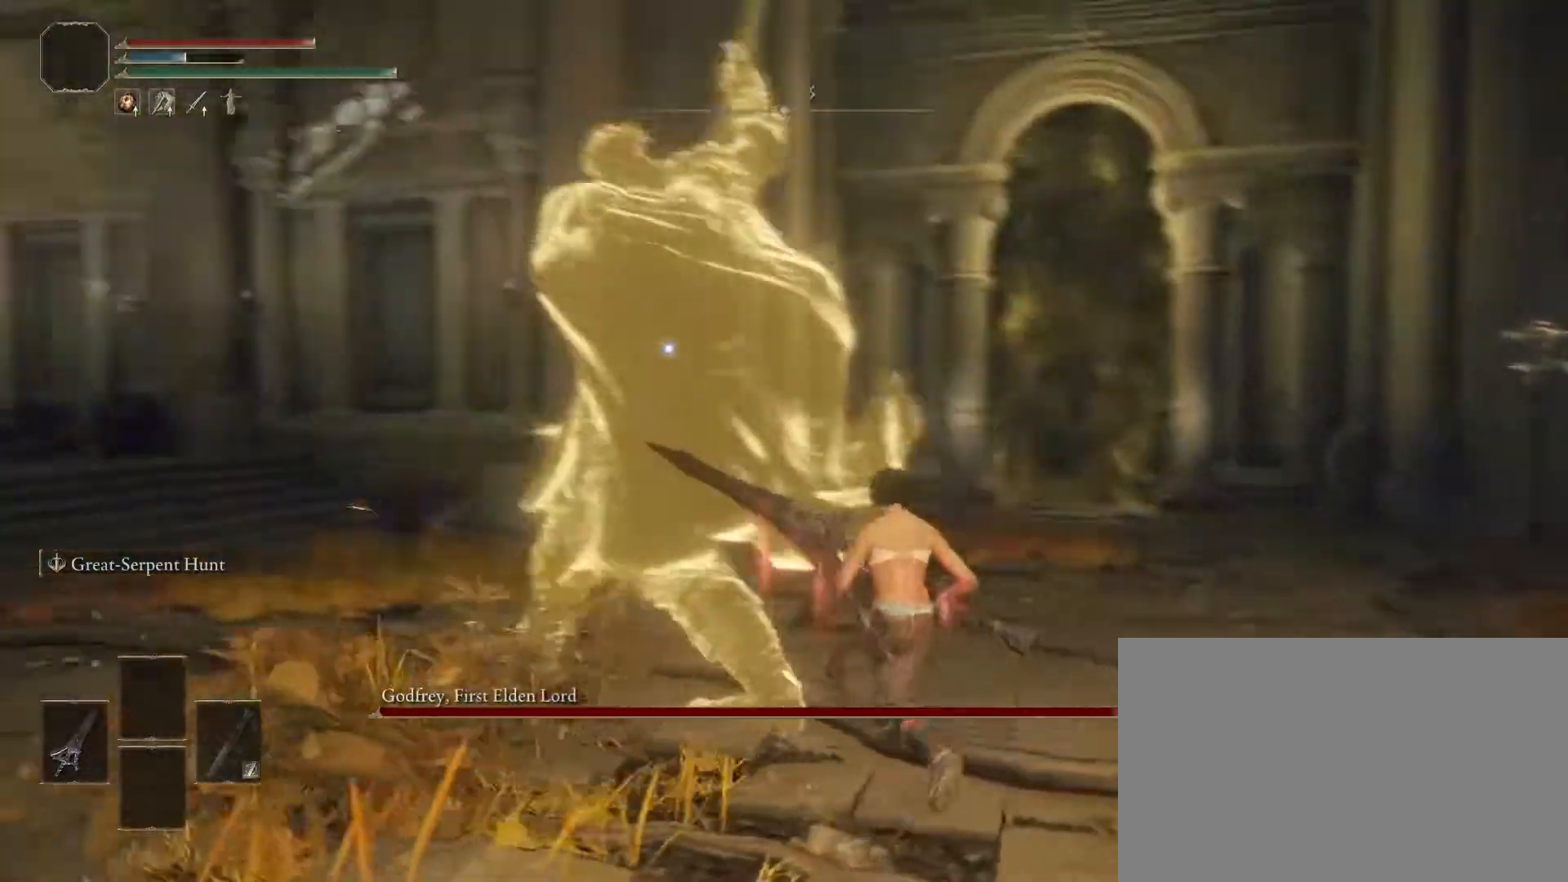
{"buttons": [], "left_stick": "up", "right_stick": "center", "events": [[283, "R1", "down"], [367, "left_stick", "up"], [433, "R1", "up"]]}
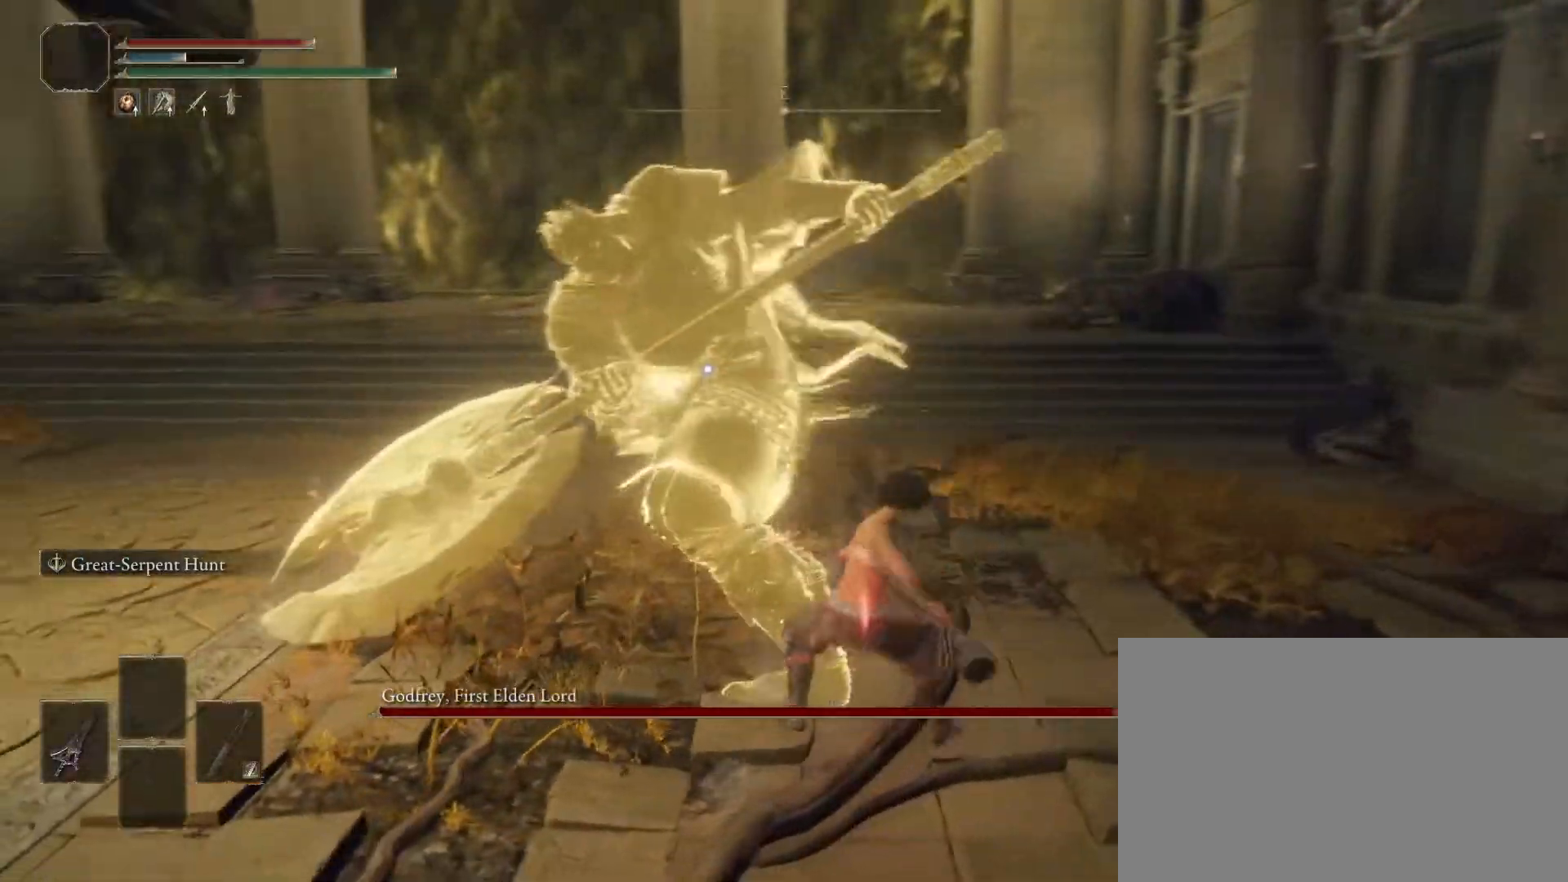
{"buttons": [], "left_stick": "center", "right_stick": "center", "events": [[500, "left_stick", "center"]]}
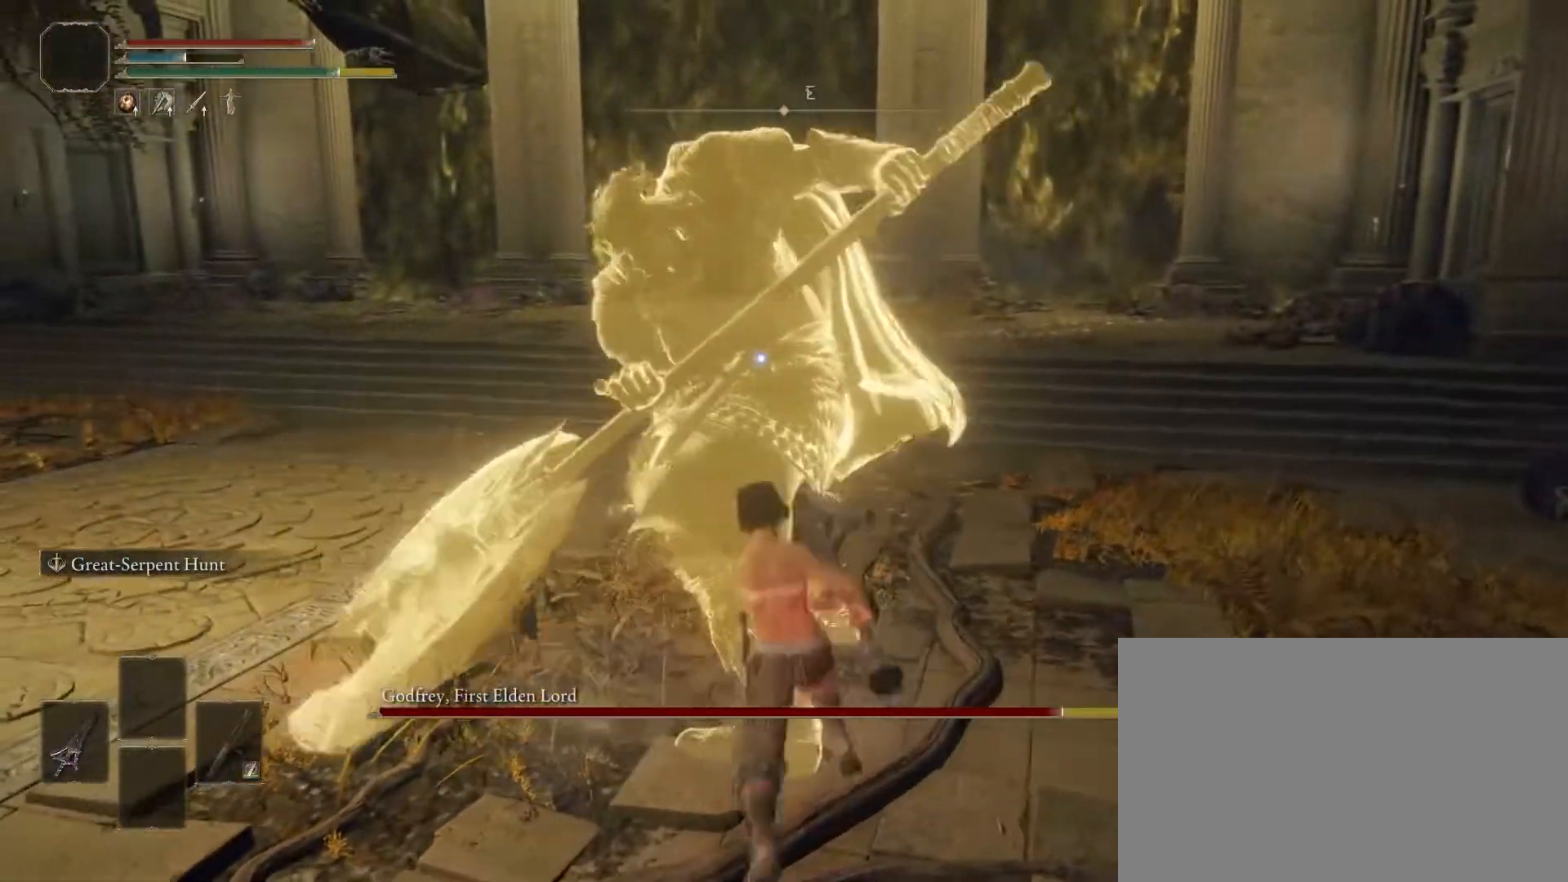
{"buttons": [], "left_stick": "up-right", "right_stick": "center", "events": [[383, "left_stick", "up-right"]]}
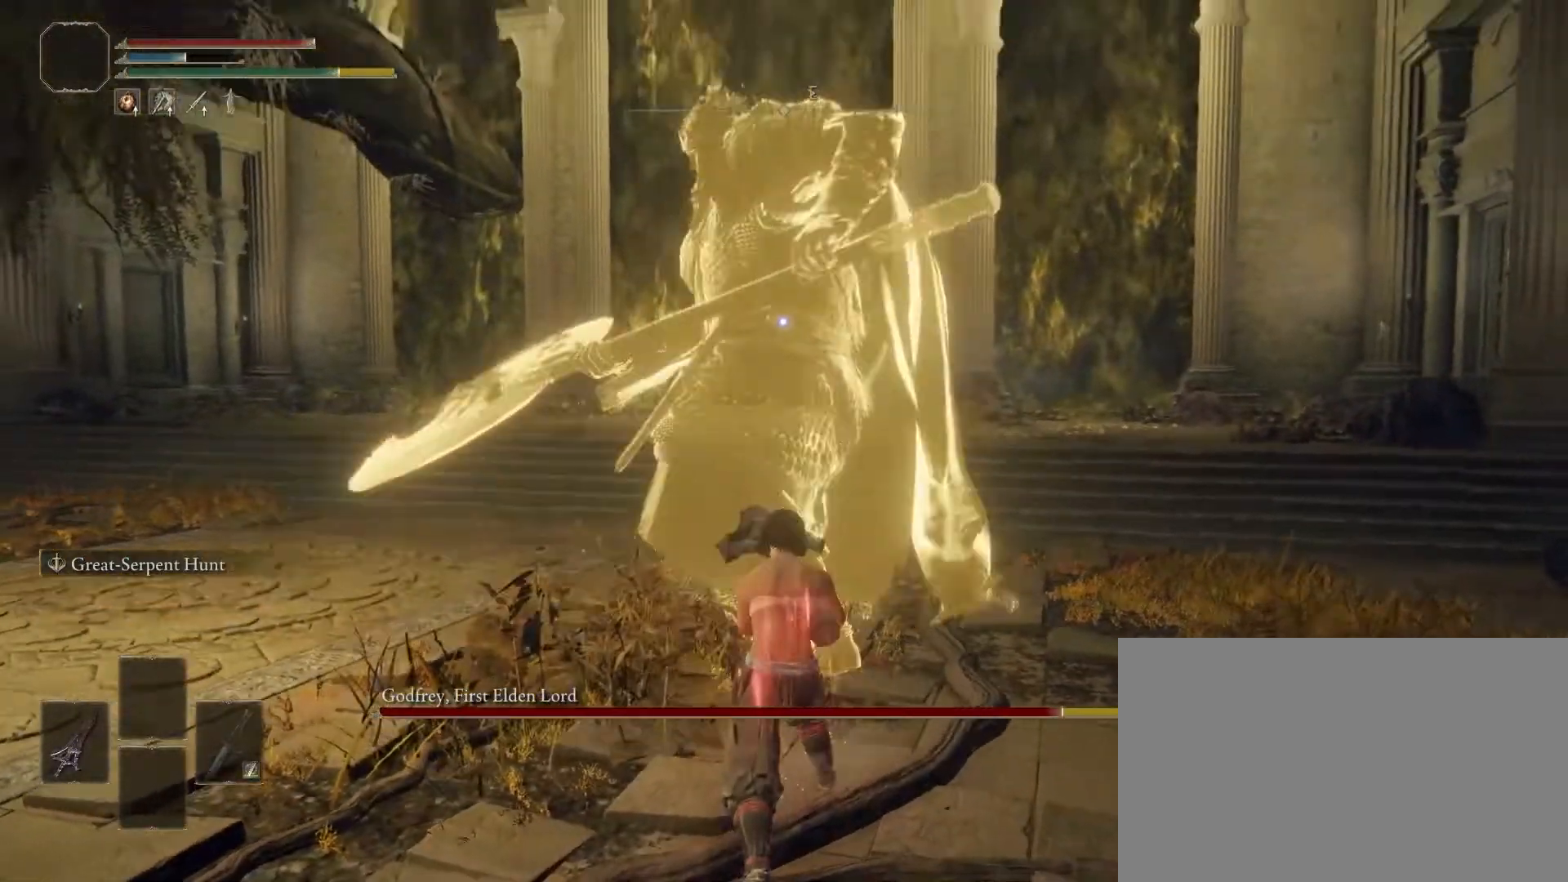
{"buttons": [], "left_stick": "up-right", "right_stick": "center", "events": []}
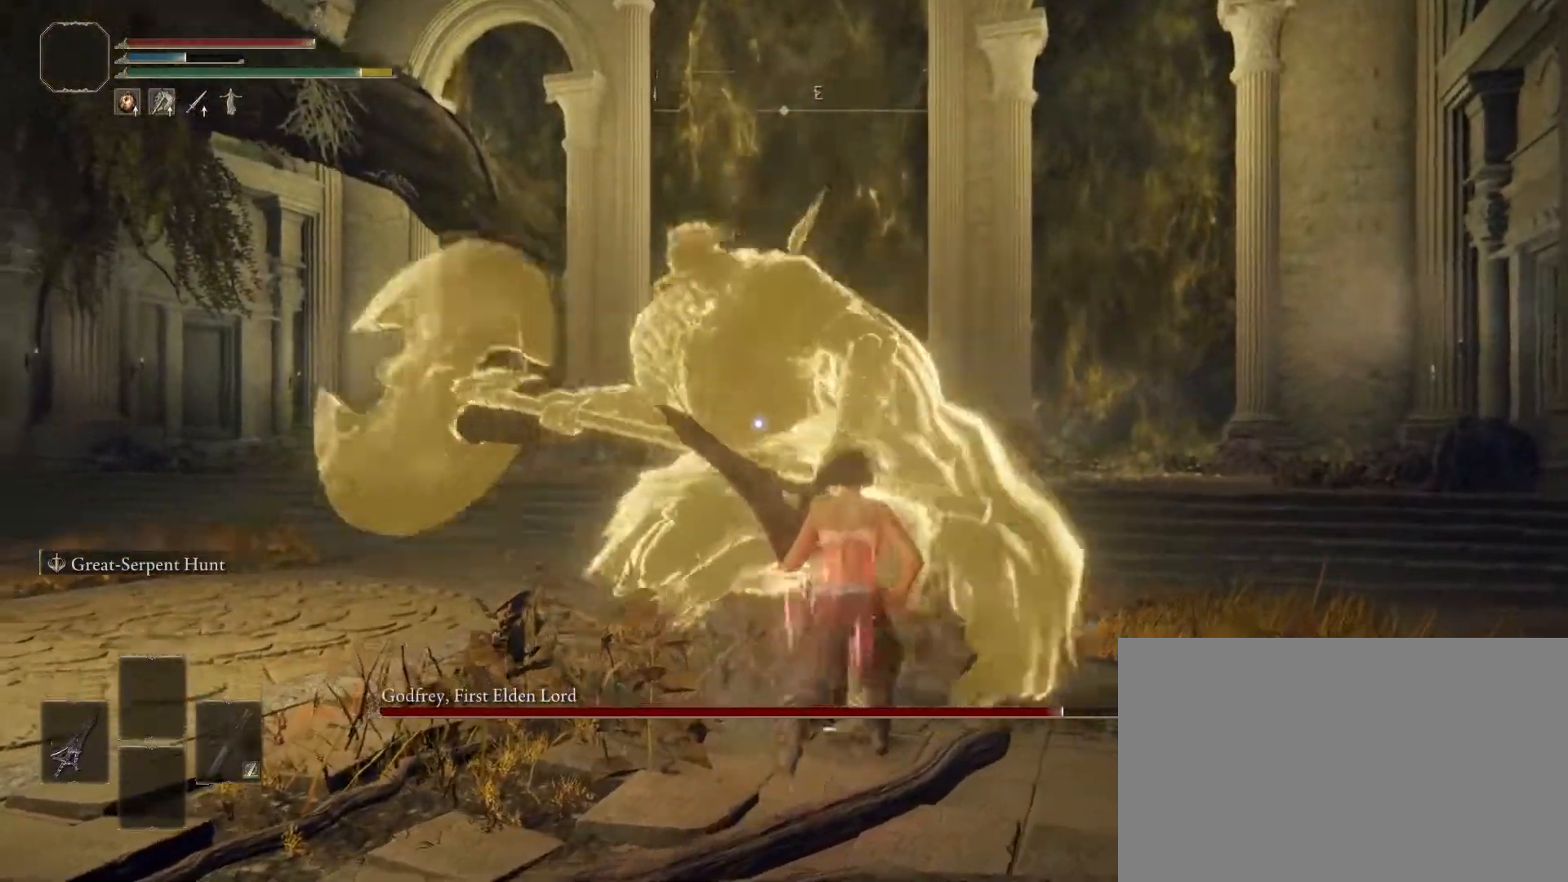
{"buttons": [], "left_stick": "up-right", "right_stick": "center", "events": []}
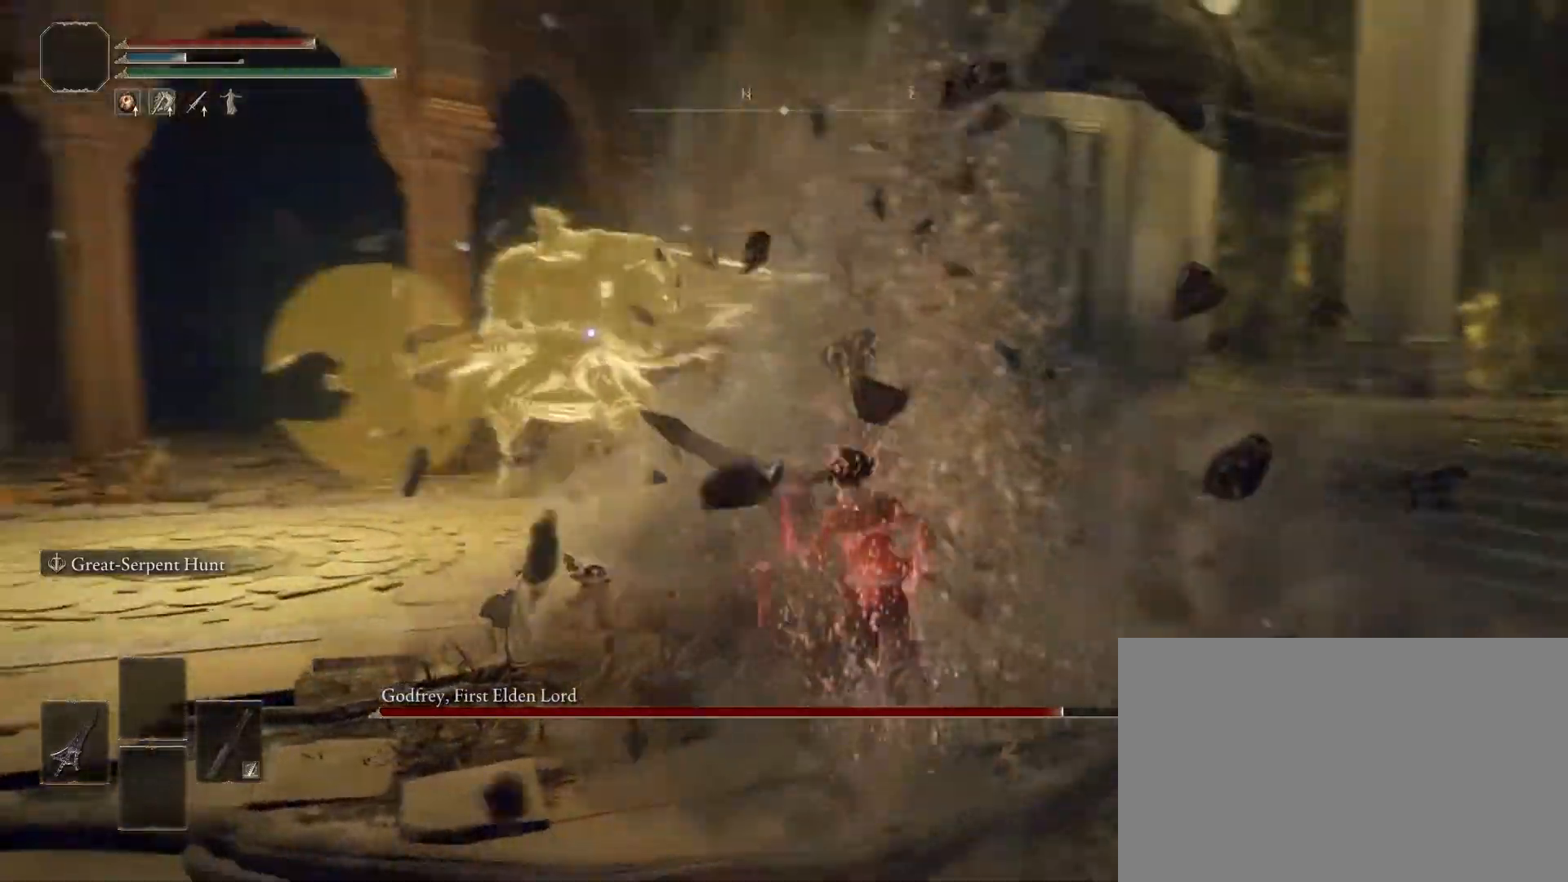
{"buttons": ["R1"], "left_stick": "up-right", "right_stick": "center", "events": [[317, "CROSS", "down"], [450, "CROSS", "up"], [500, "R1", "down"]]}
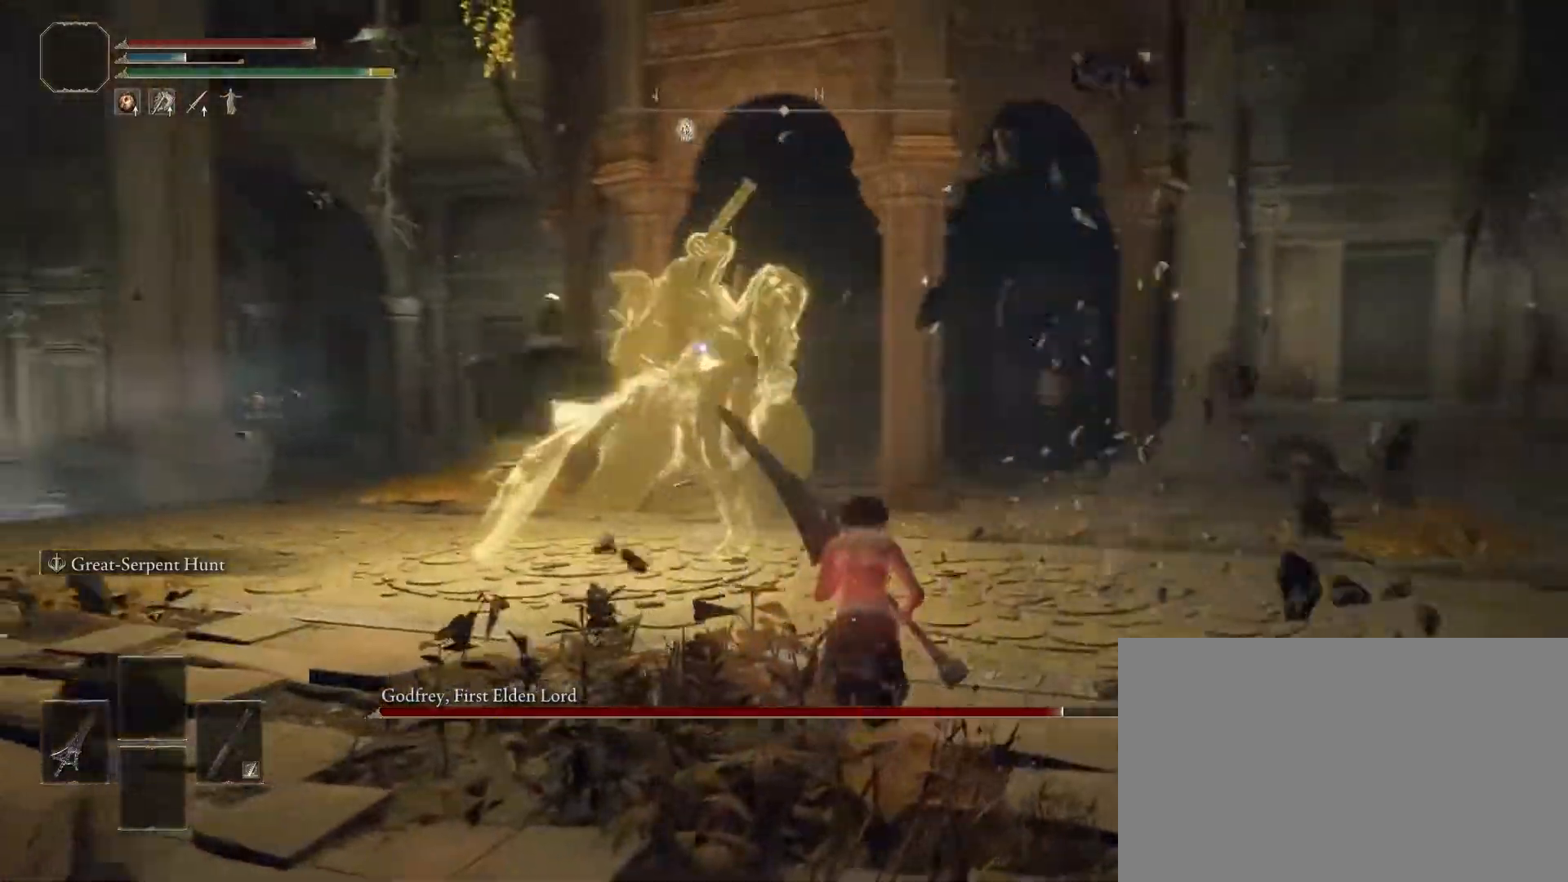
{"buttons": [], "left_stick": "up", "right_stick": "center", "events": [[33, "left_stick", "up"], [167, "R1", "up"]]}
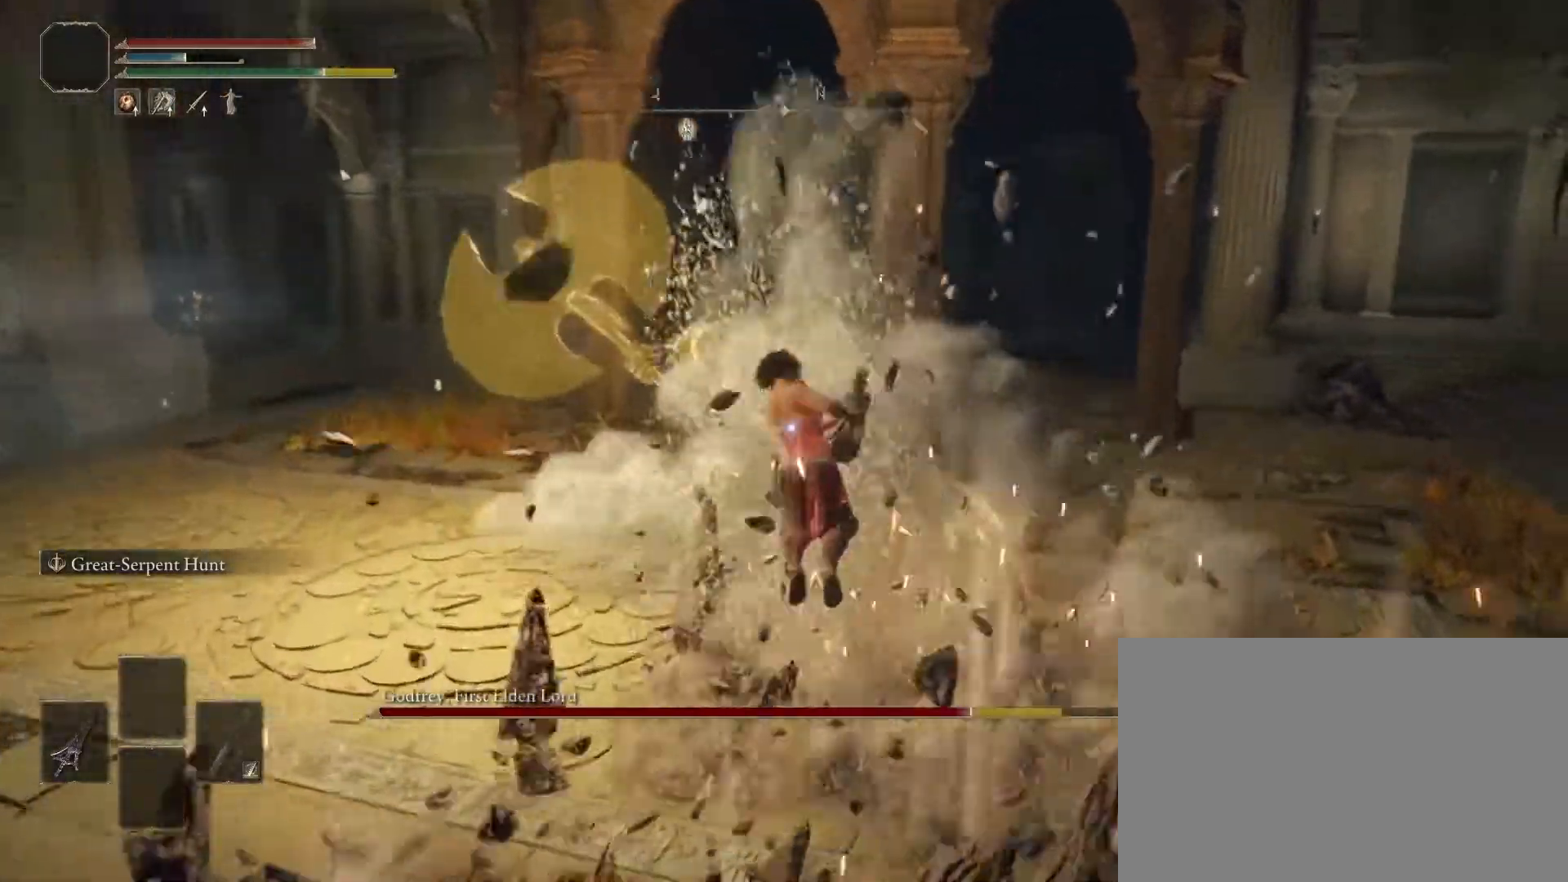
{"buttons": [], "left_stick": "center", "right_stick": "center", "events": [[250, "left_stick", "center"]]}
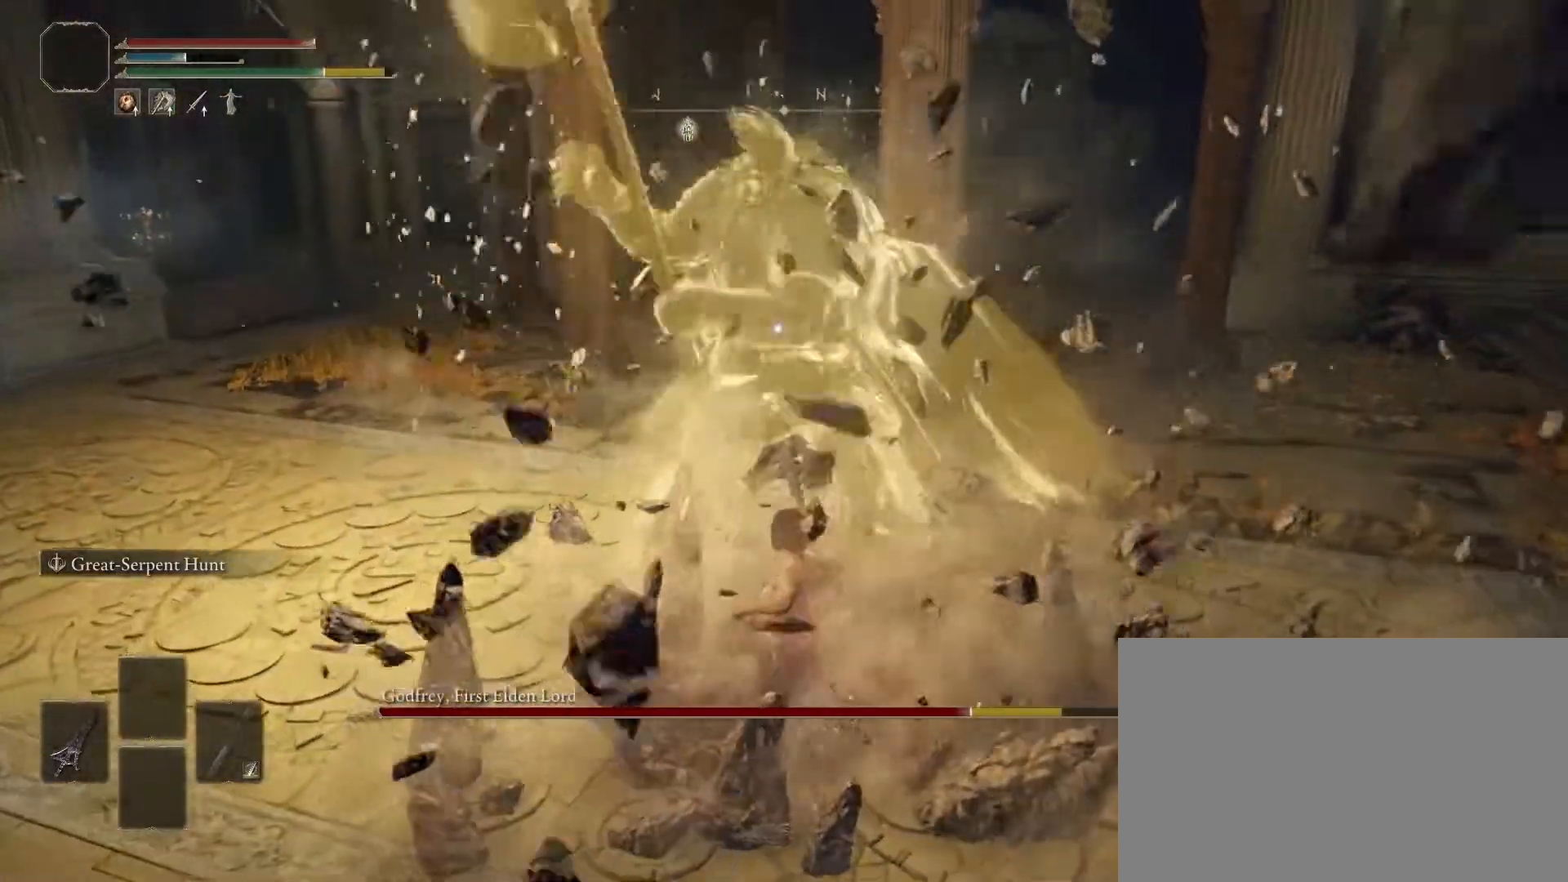
{"buttons": [], "left_stick": "up-right", "right_stick": "center", "events": [[183, "left_stick", "up-right"], [267, "CIRCLE", "down"], [450, "CIRCLE", "up"]]}
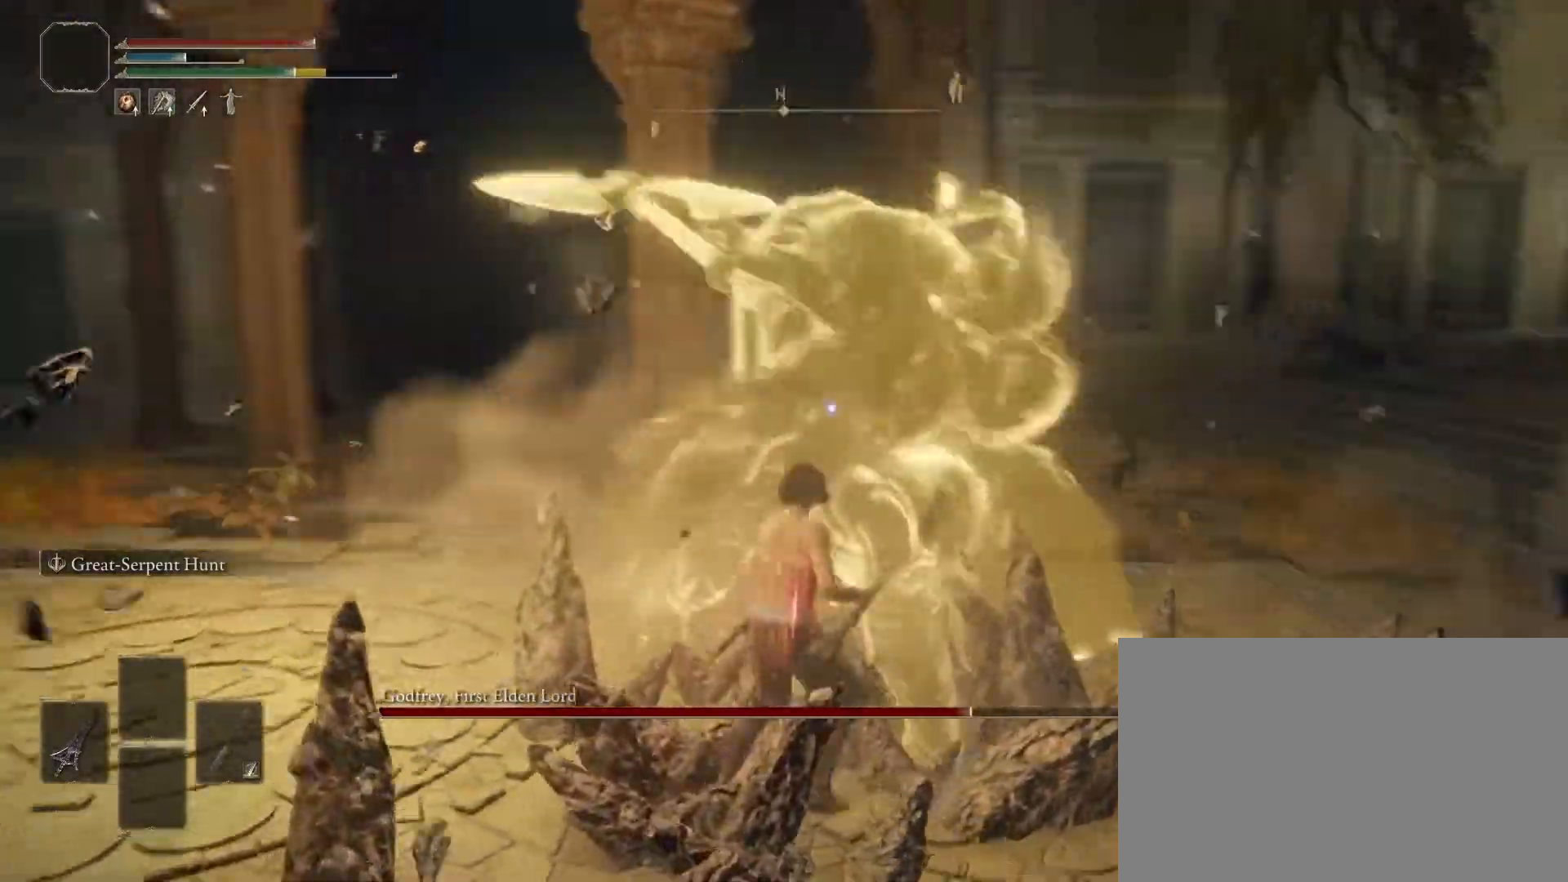
{"buttons": [], "left_stick": "up-right", "right_stick": "center", "events": []}
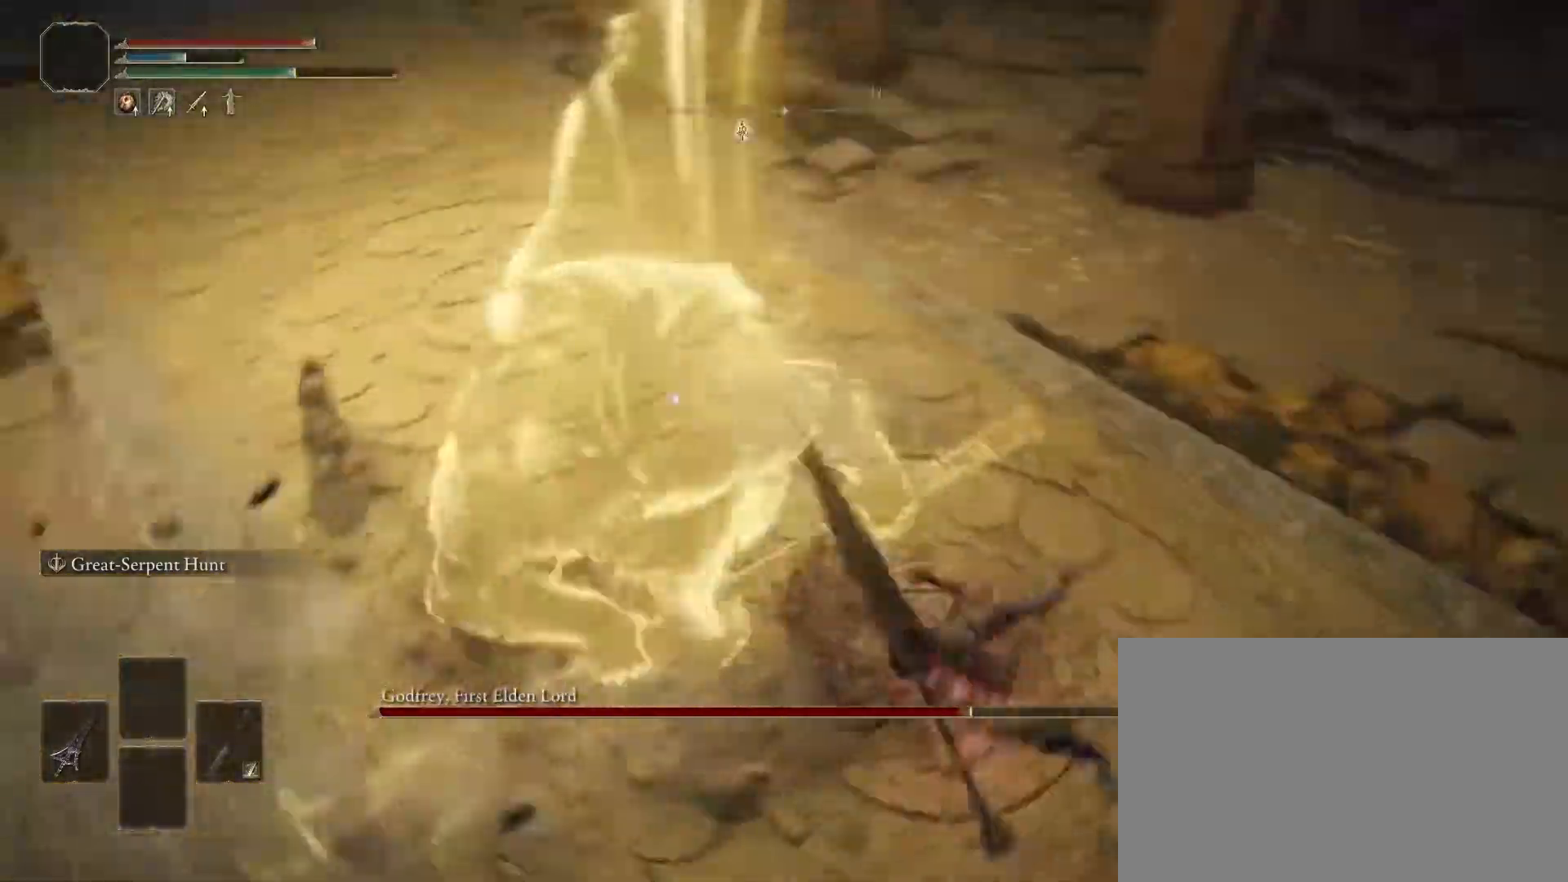
{"buttons": [], "left_stick": "up-right", "right_stick": "center", "events": []}
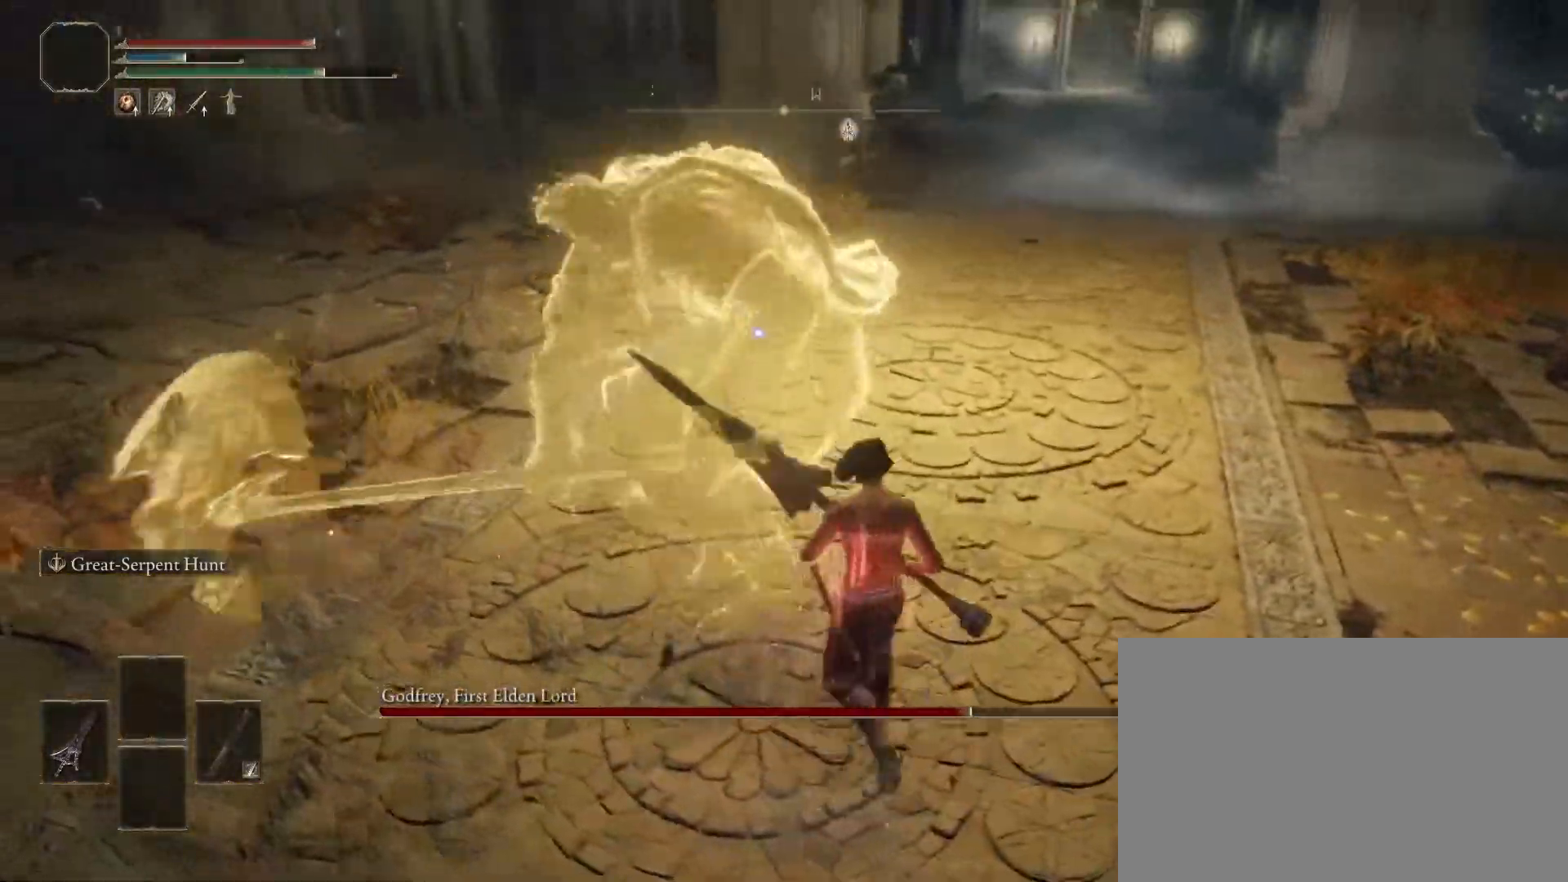
{"buttons": ["CIRCLE"], "left_stick": "up-right", "right_stick": "center", "events": [[33, "CIRCLE", "down"]]}